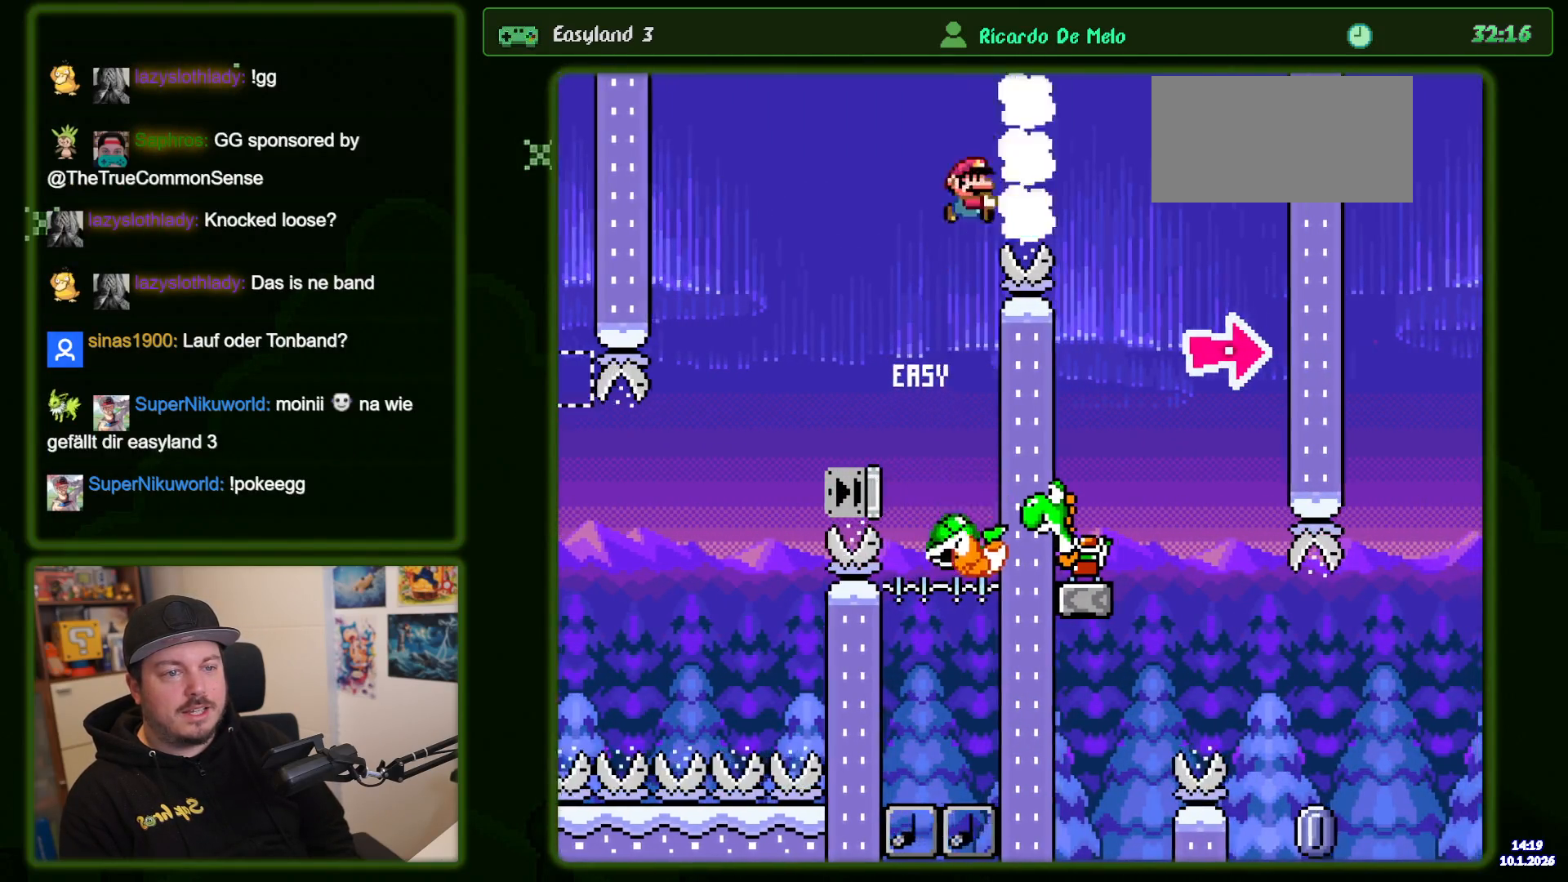
Gameplay with a controller (Nintendo layout); each line is a JSON object with the inputs held at the frame after it. "events" lists button and stick changes between this image and that frame as [ms after this image, input, new state], when the widget could be followed in between. Not read: L3 R3.
{"buttons": ["B", "Y", "DPAD_LEFT"], "events": [[167, "DPAD_RIGHT", "up"], [283, "DPAD_LEFT", "down"]]}
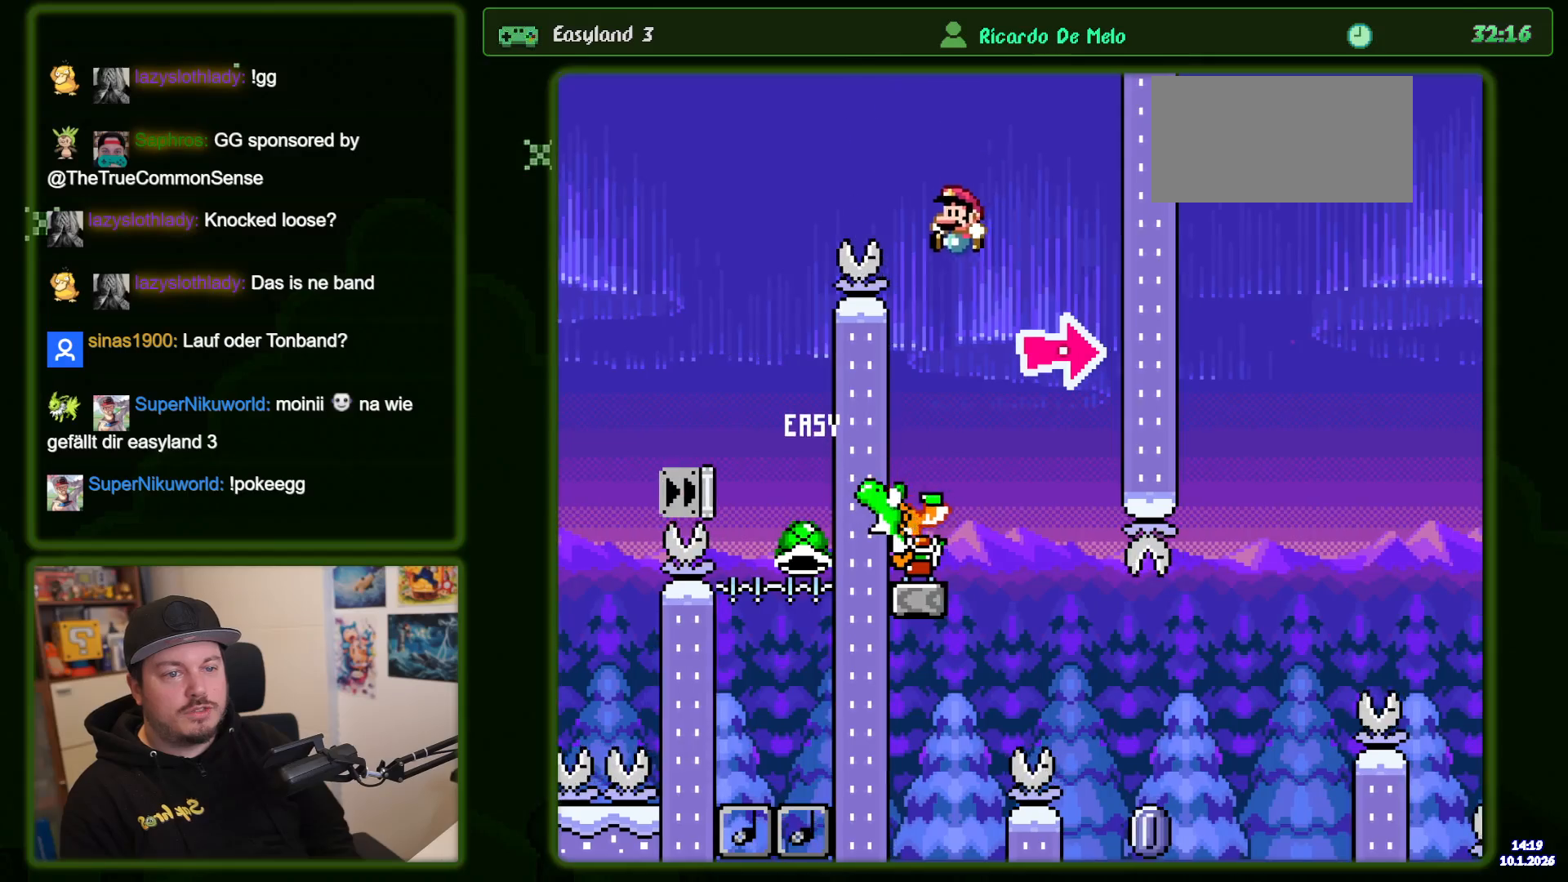
{"buttons": ["Y"], "events": [[50, "DPAD_LEFT", "up"], [217, "B", "up"], [233, "Y", "up"], [350, "Y", "down"]]}
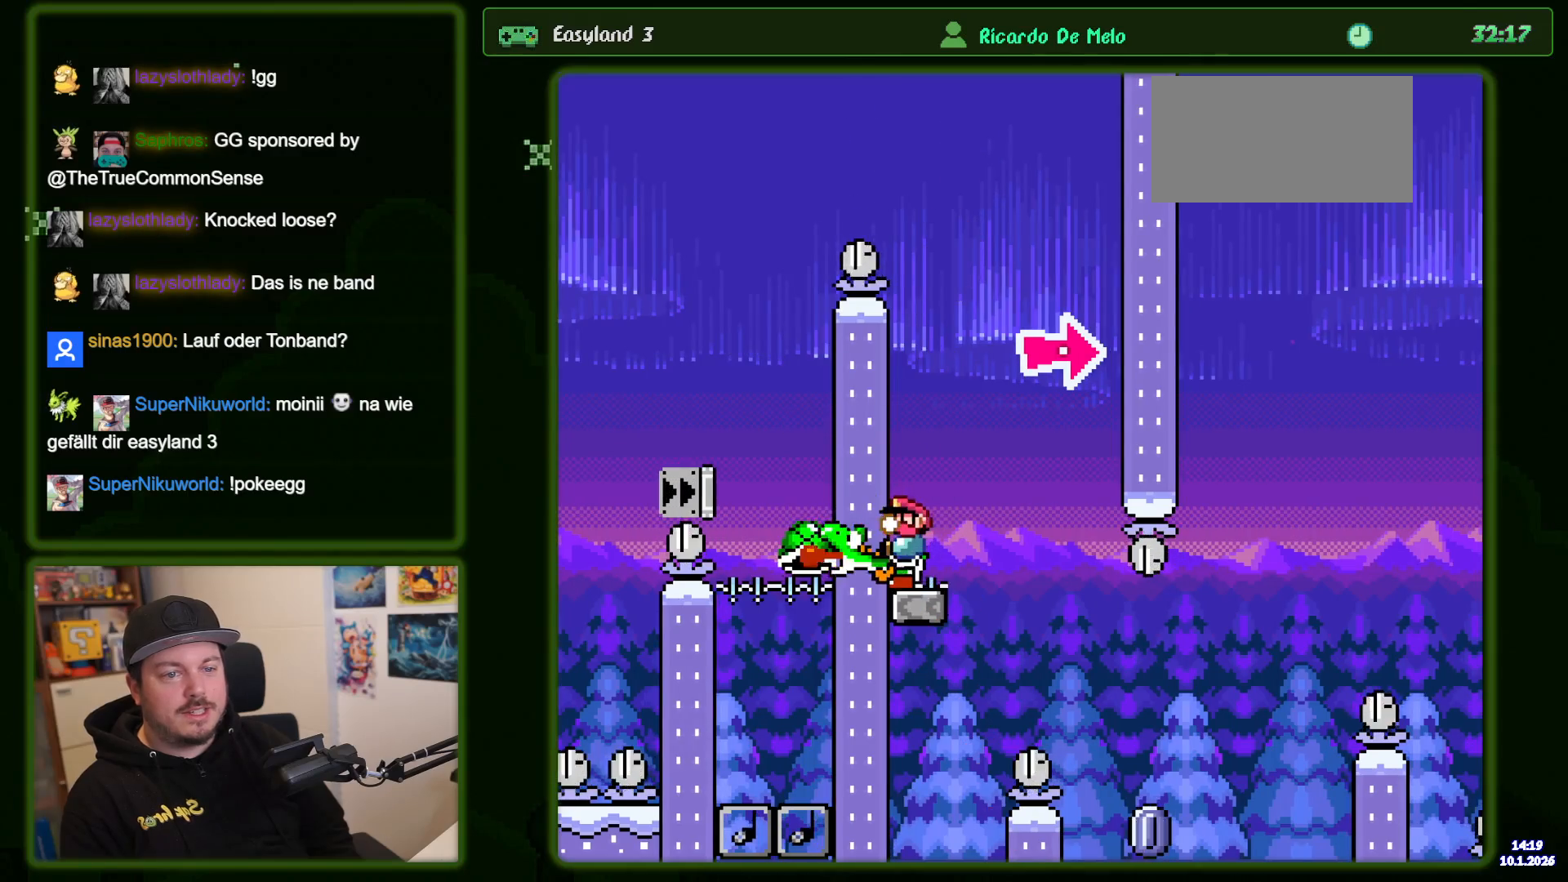
{"buttons": ["B", "Y", "DPAD_RIGHT"], "events": [[400, "B", "down"], [417, "DPAD_RIGHT", "down"]]}
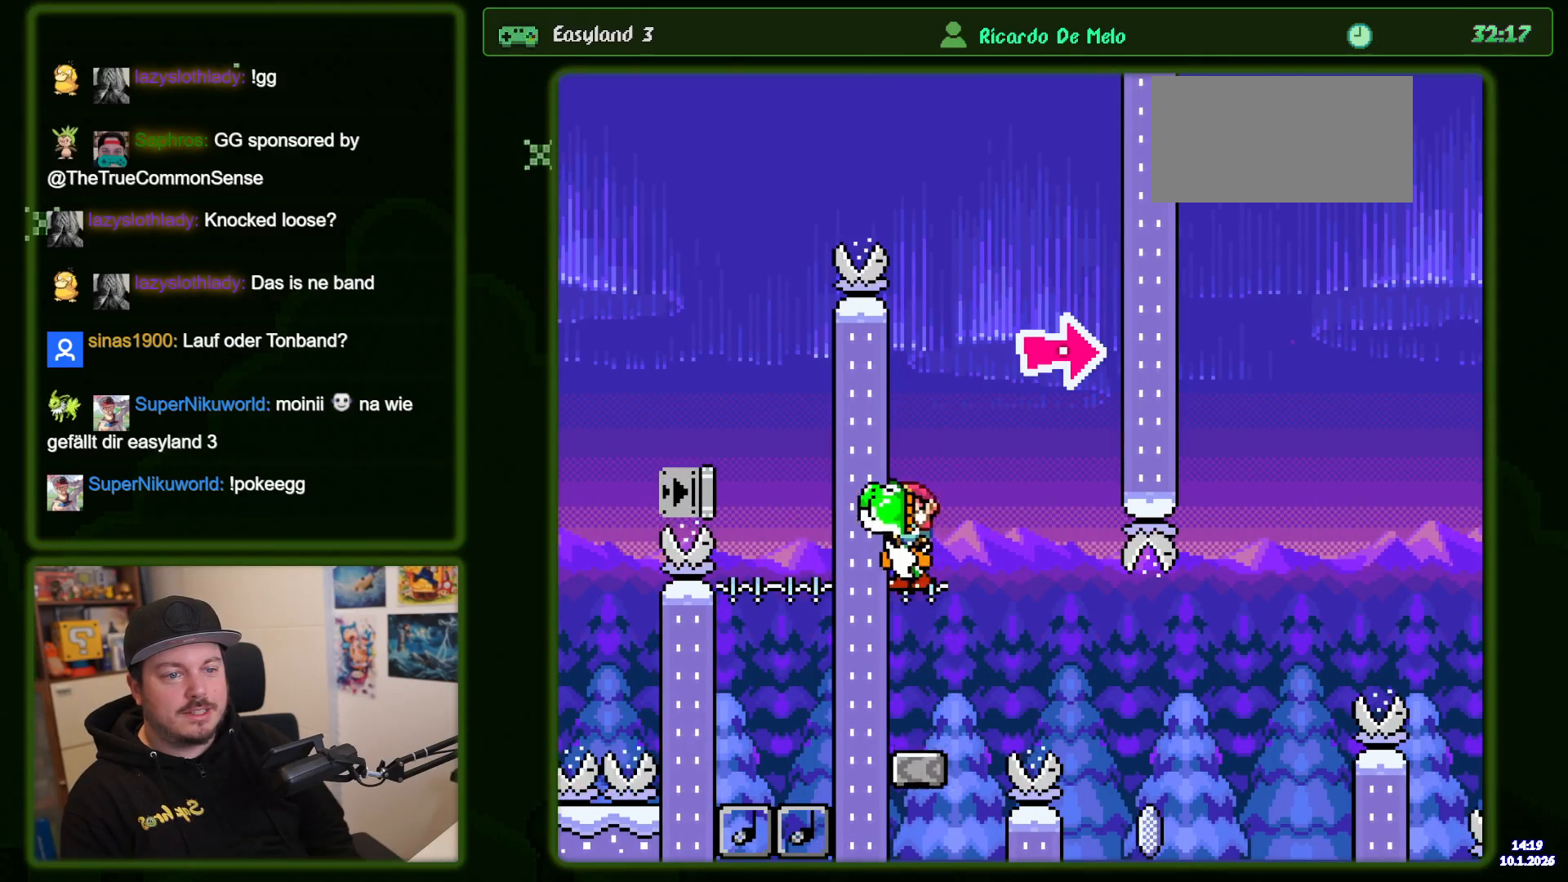
{"buttons": ["B", "Y", "DPAD_RIGHT"], "events": [[17, "B", "up"], [167, "B", "down"], [317, "B", "up"], [367, "B", "down"]]}
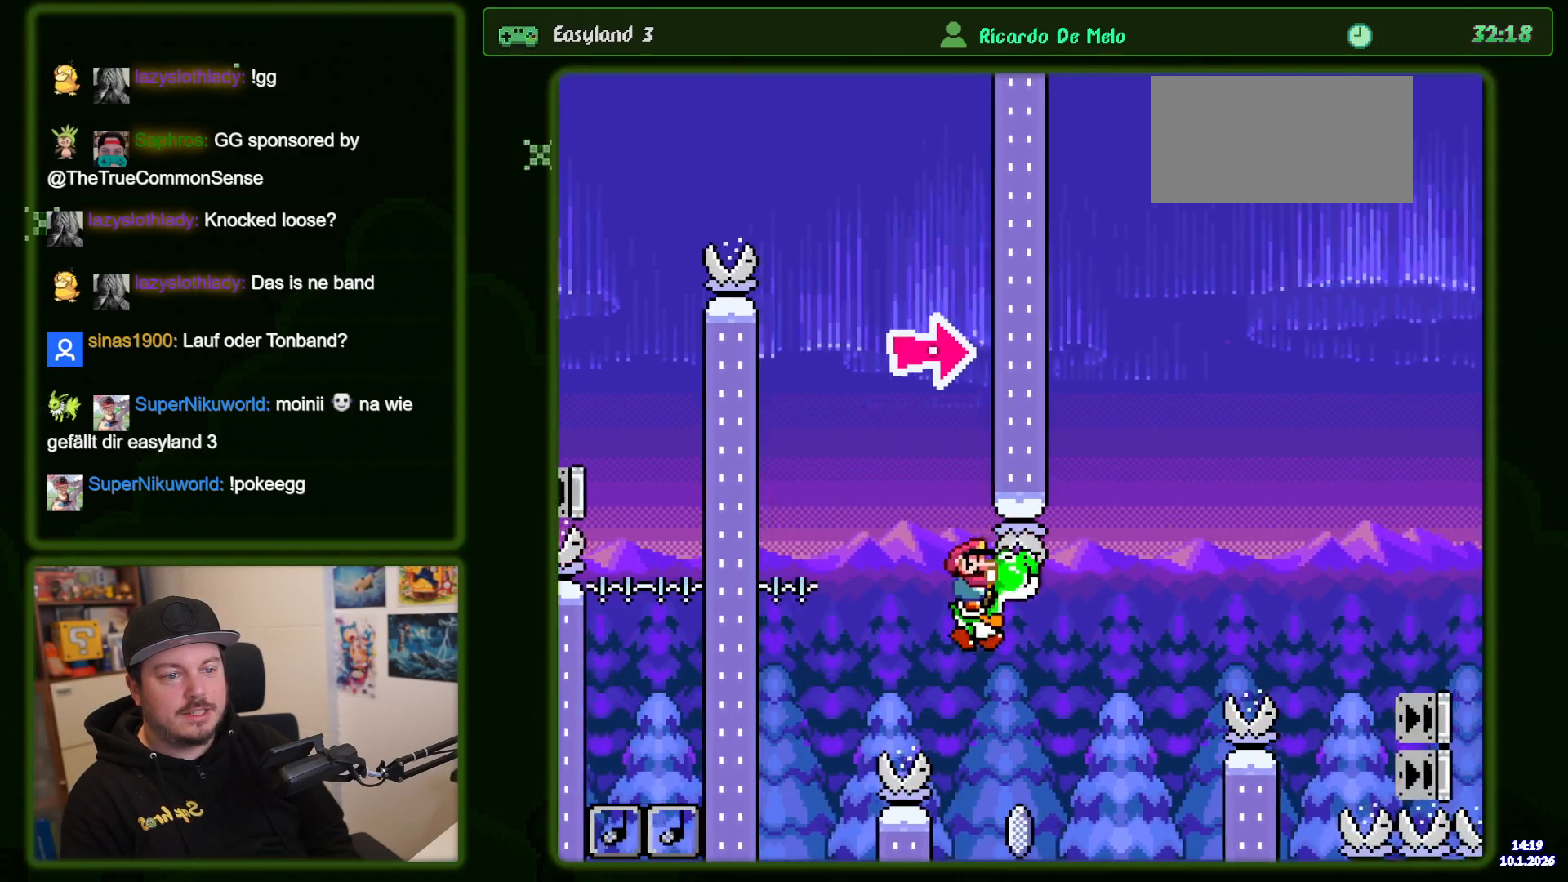
{"buttons": ["B", "Y", "DPAD_RIGHT"], "events": [[167, "Y", "up"], [183, "Y", "down"]]}
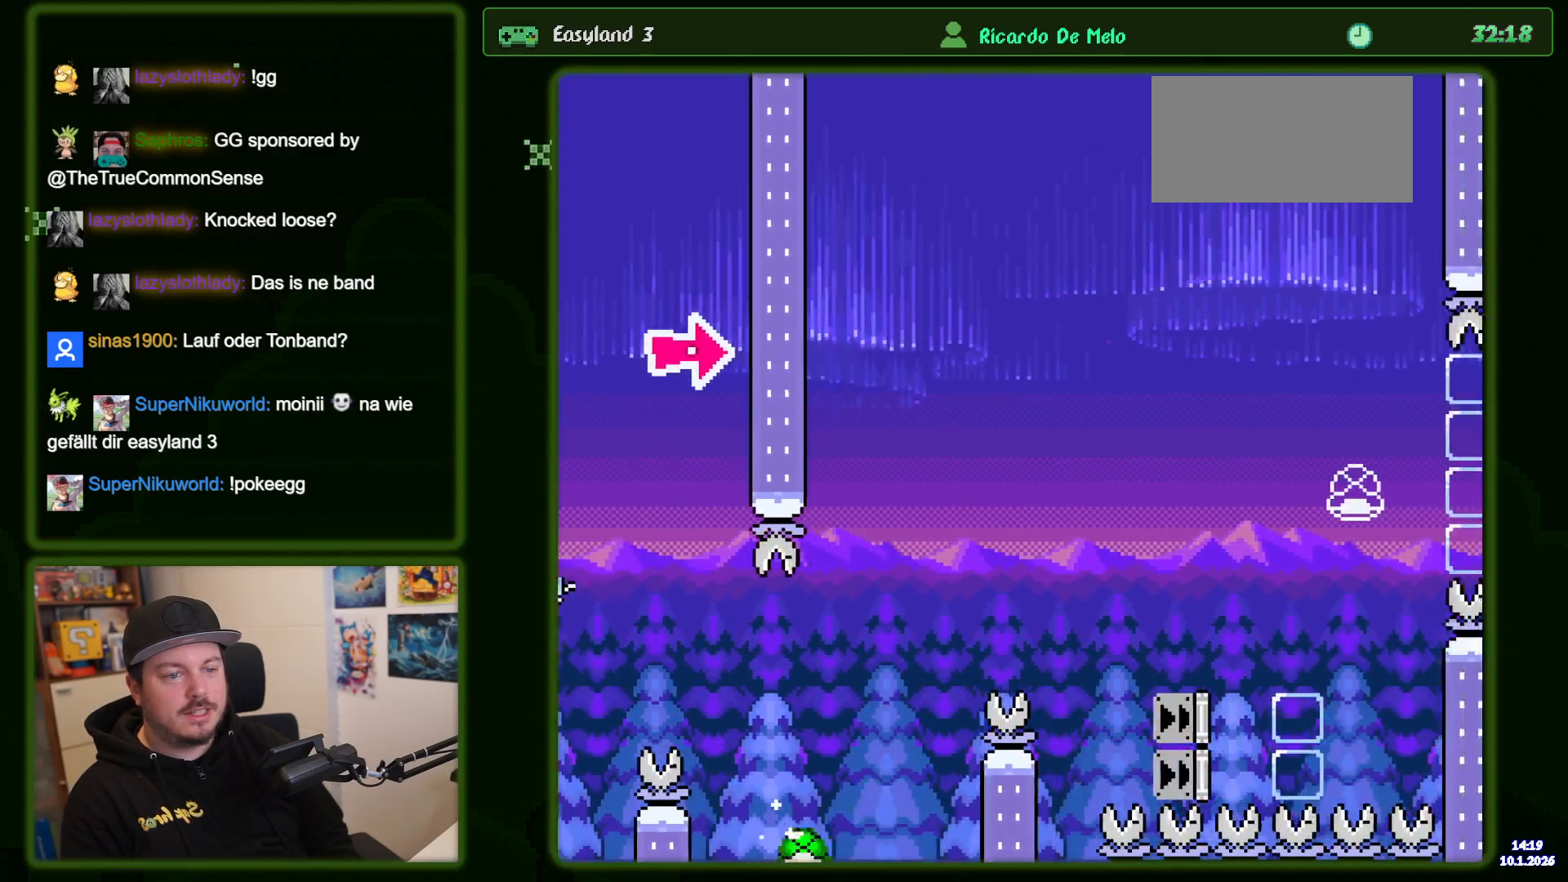
{"buttons": ["B", "Y", "DPAD_RIGHT"], "events": []}
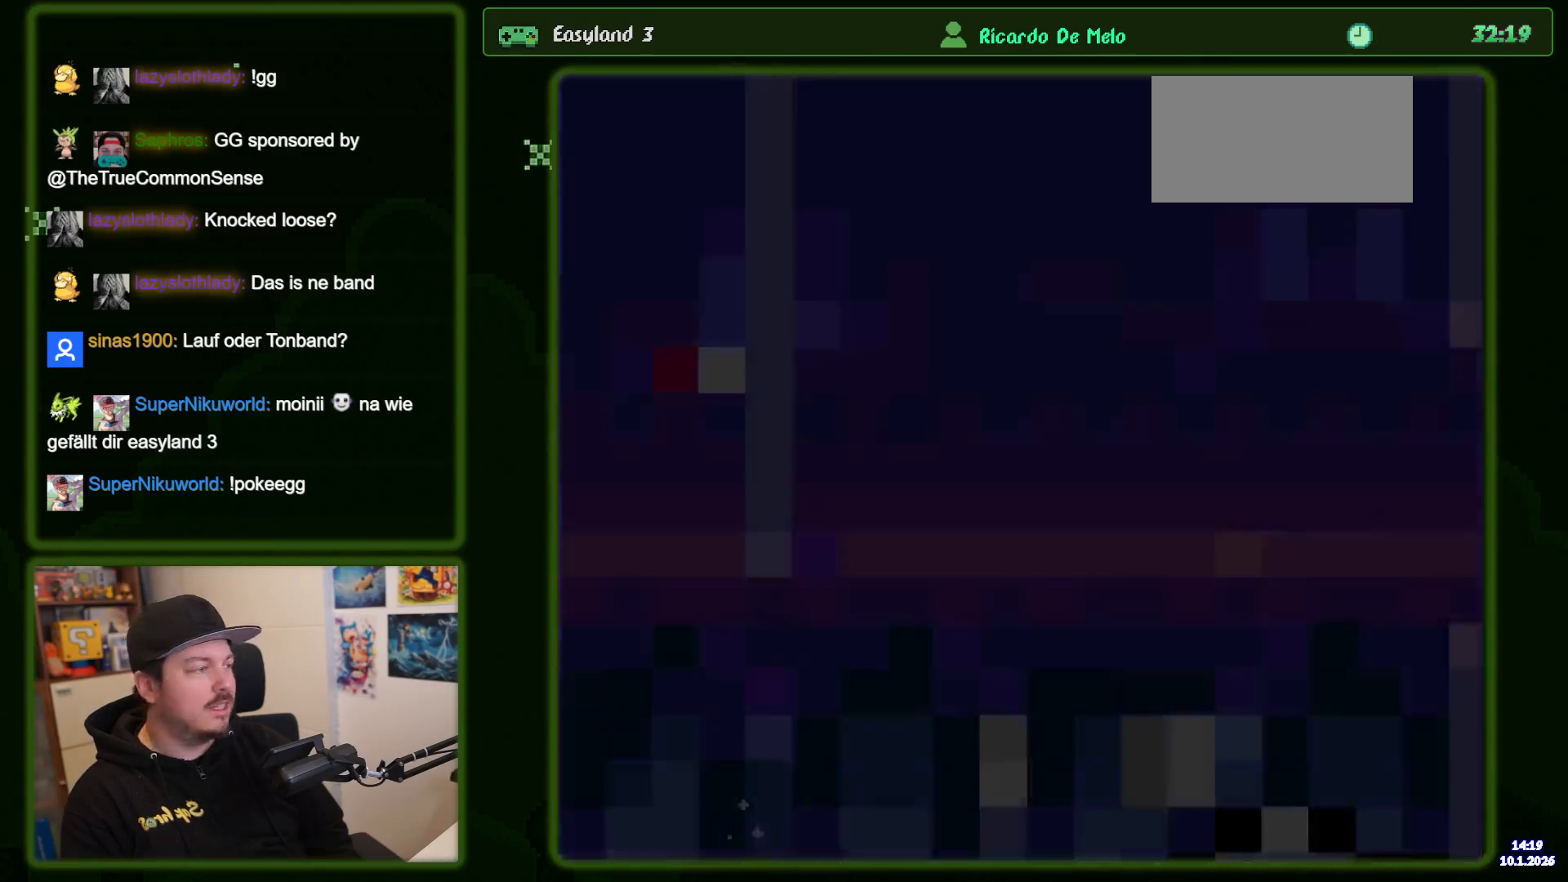
{"buttons": ["B", "Y"], "events": [[17, "DPAD_RIGHT", "up"]]}
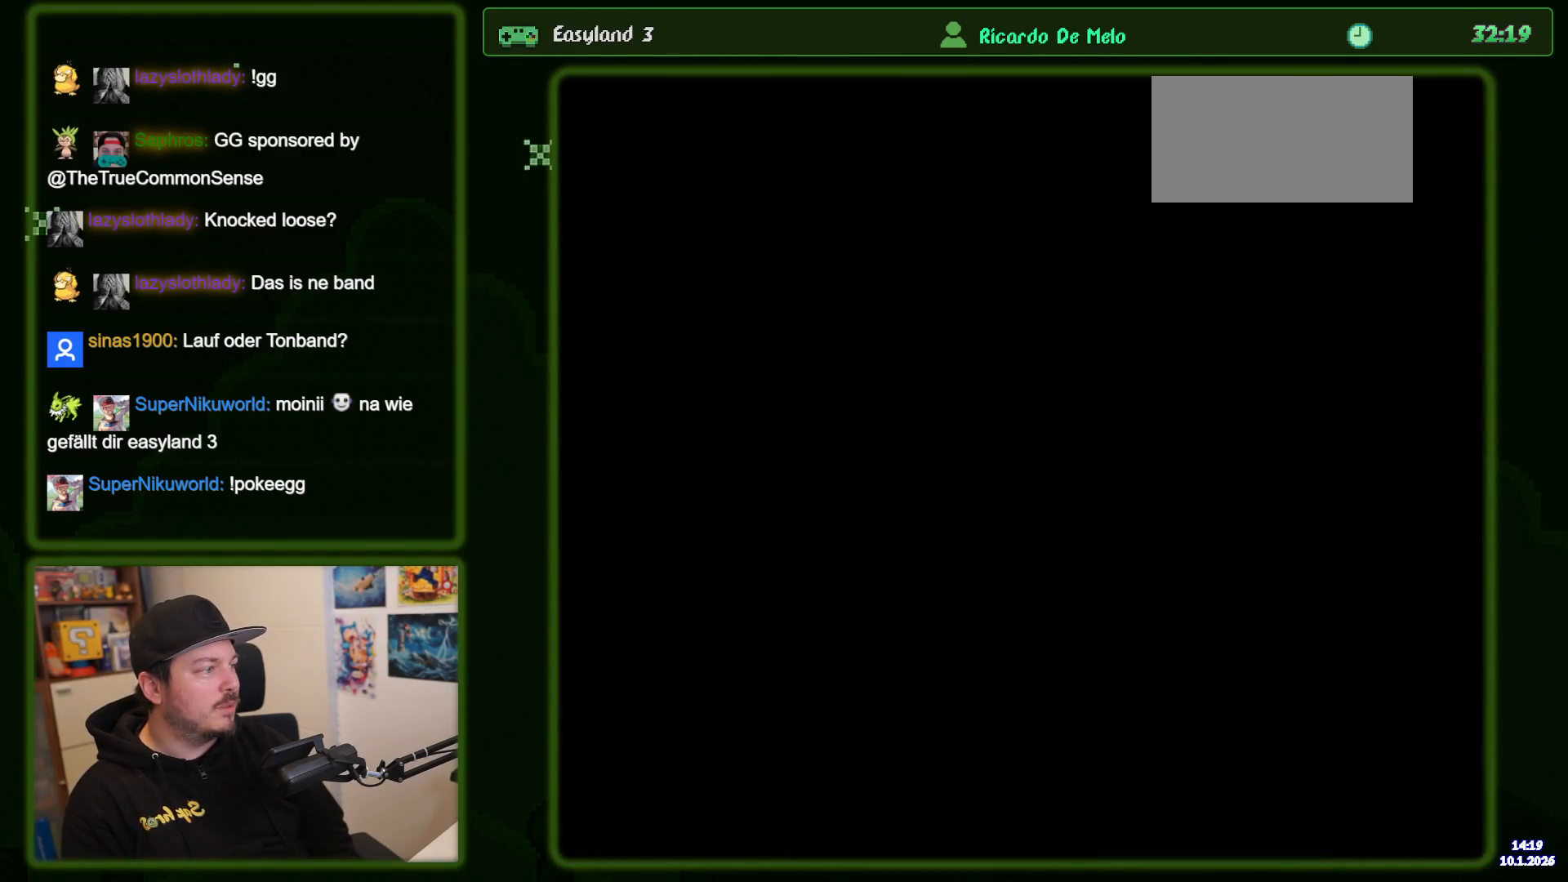
{"buttons": ["B", "Y", "DPAD_UP"], "events": [[250, "DPAD_UP", "down"]]}
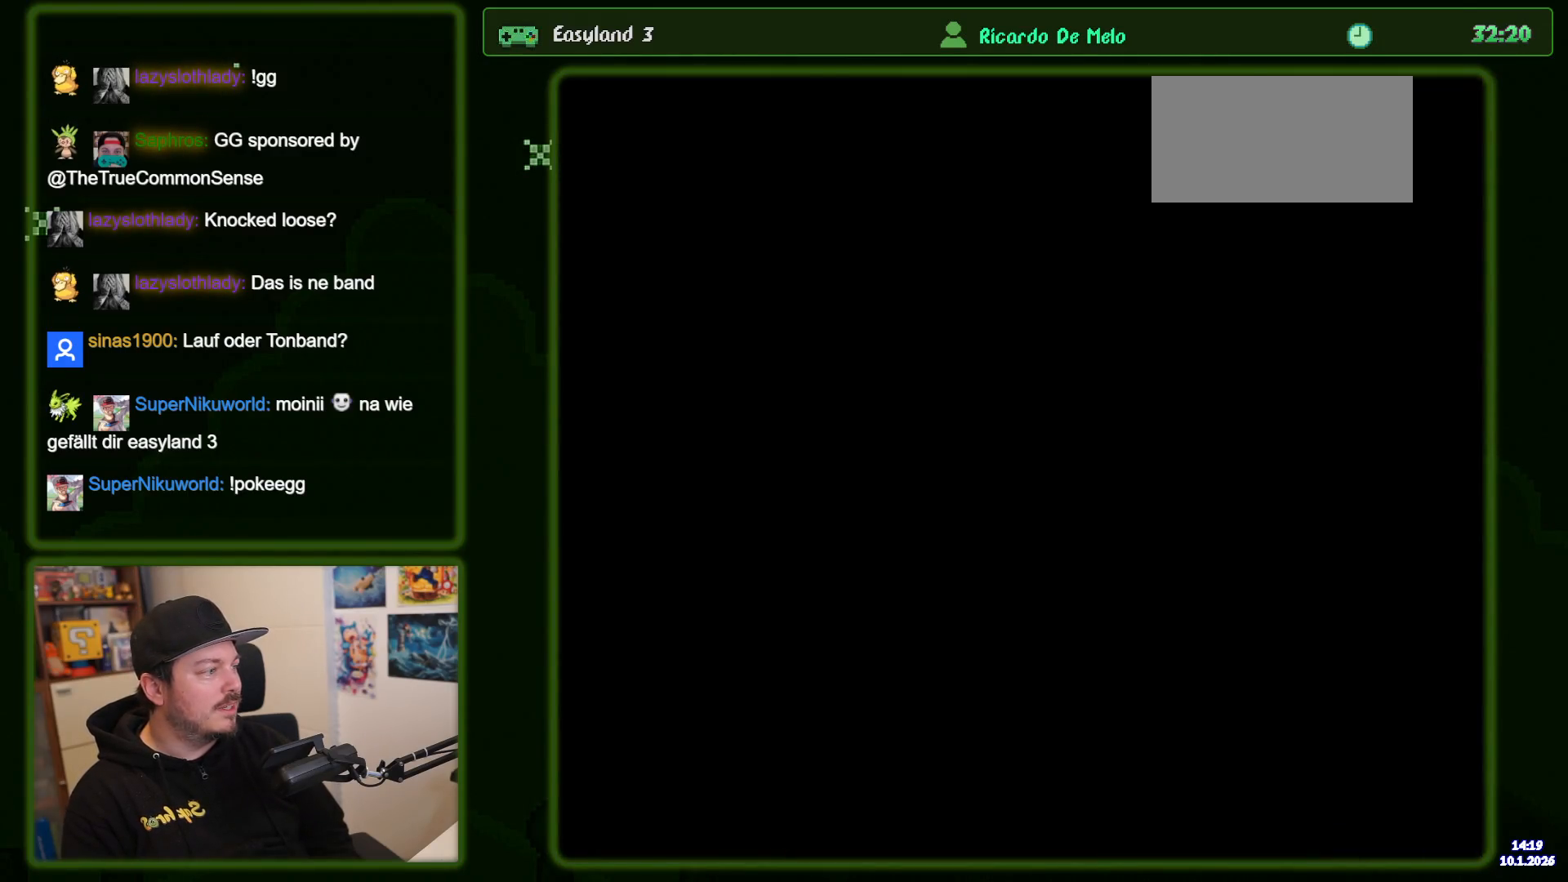
{"buttons": ["B", "Y", "DPAD_UP"], "events": []}
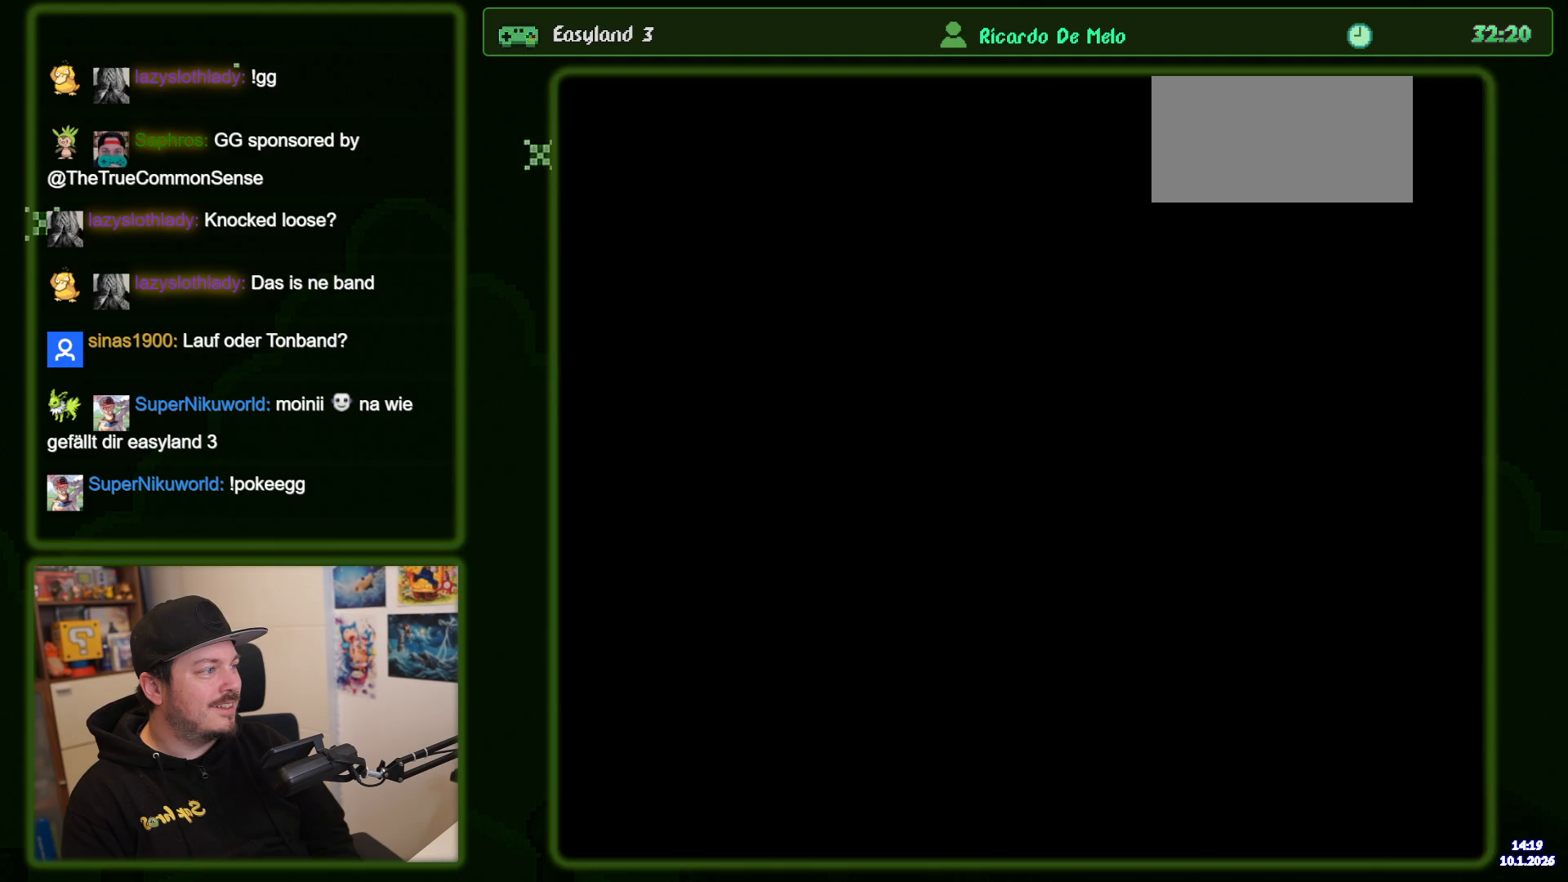
{"buttons": ["Y", "DPAD_UP"], "events": [[467, "B", "up"]]}
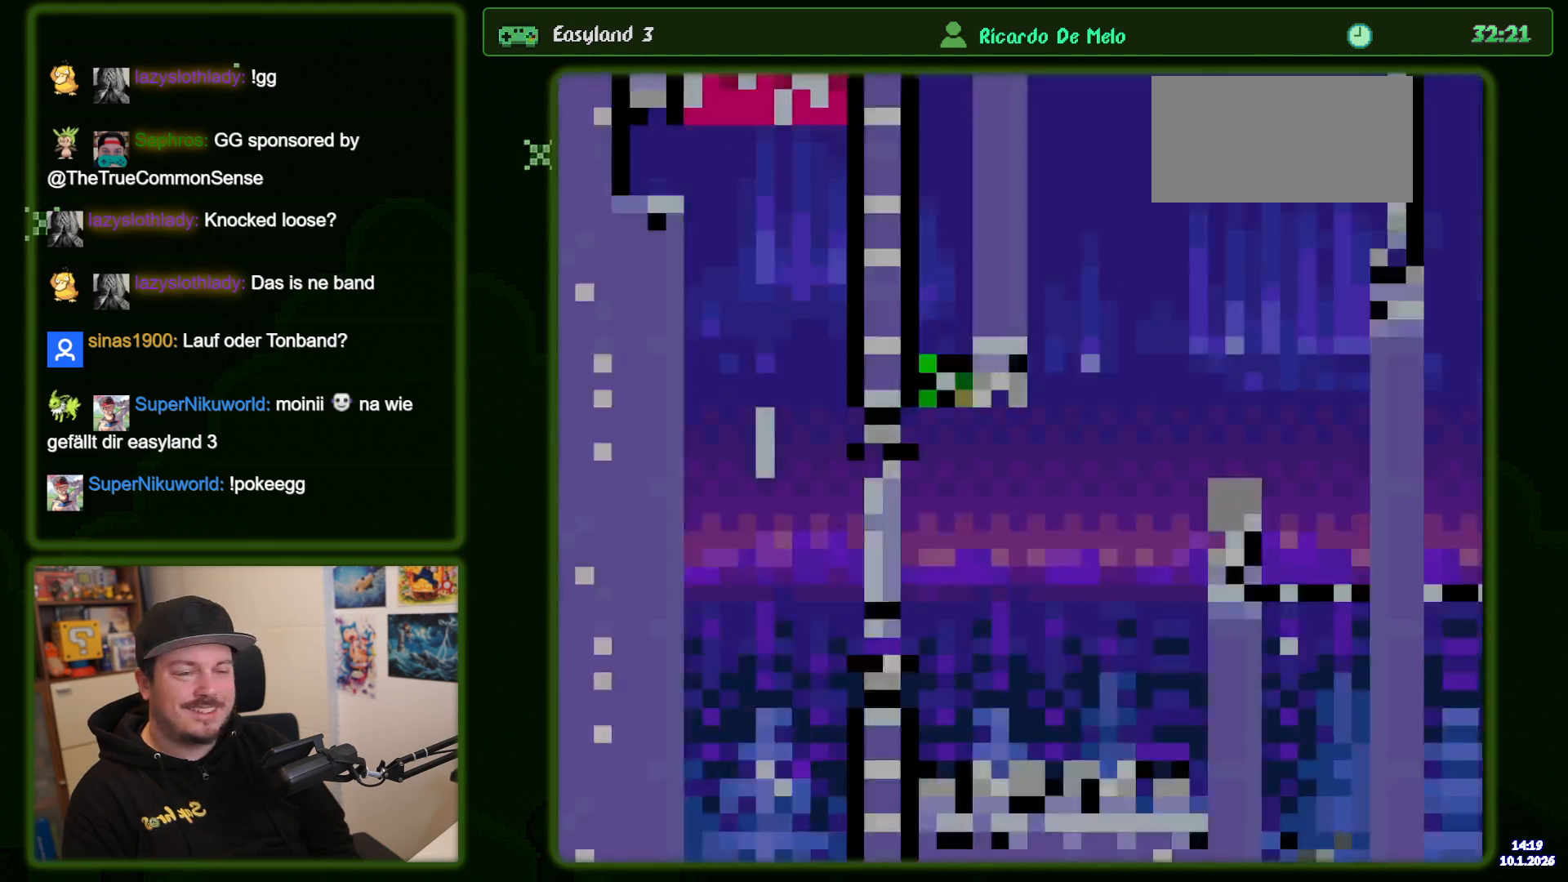
{"buttons": ["Y"], "events": [[383, "Y", "up"], [483, "Y", "down"], [500, "DPAD_UP", "up"]]}
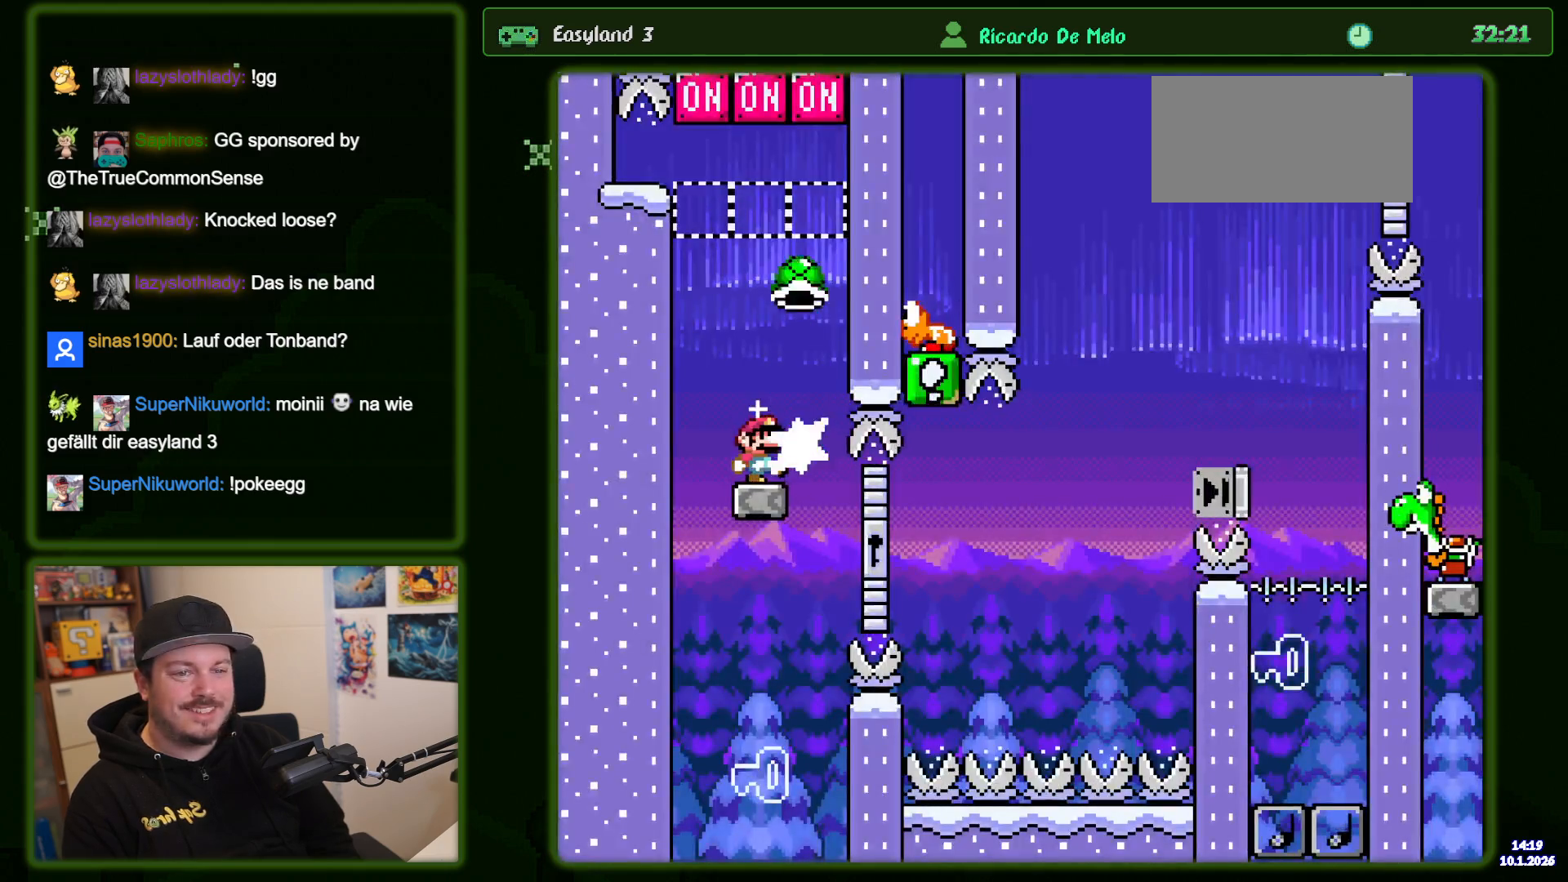
{"buttons": ["Y", "DPAD_RIGHT"], "events": [[483, "DPAD_RIGHT", "down"]]}
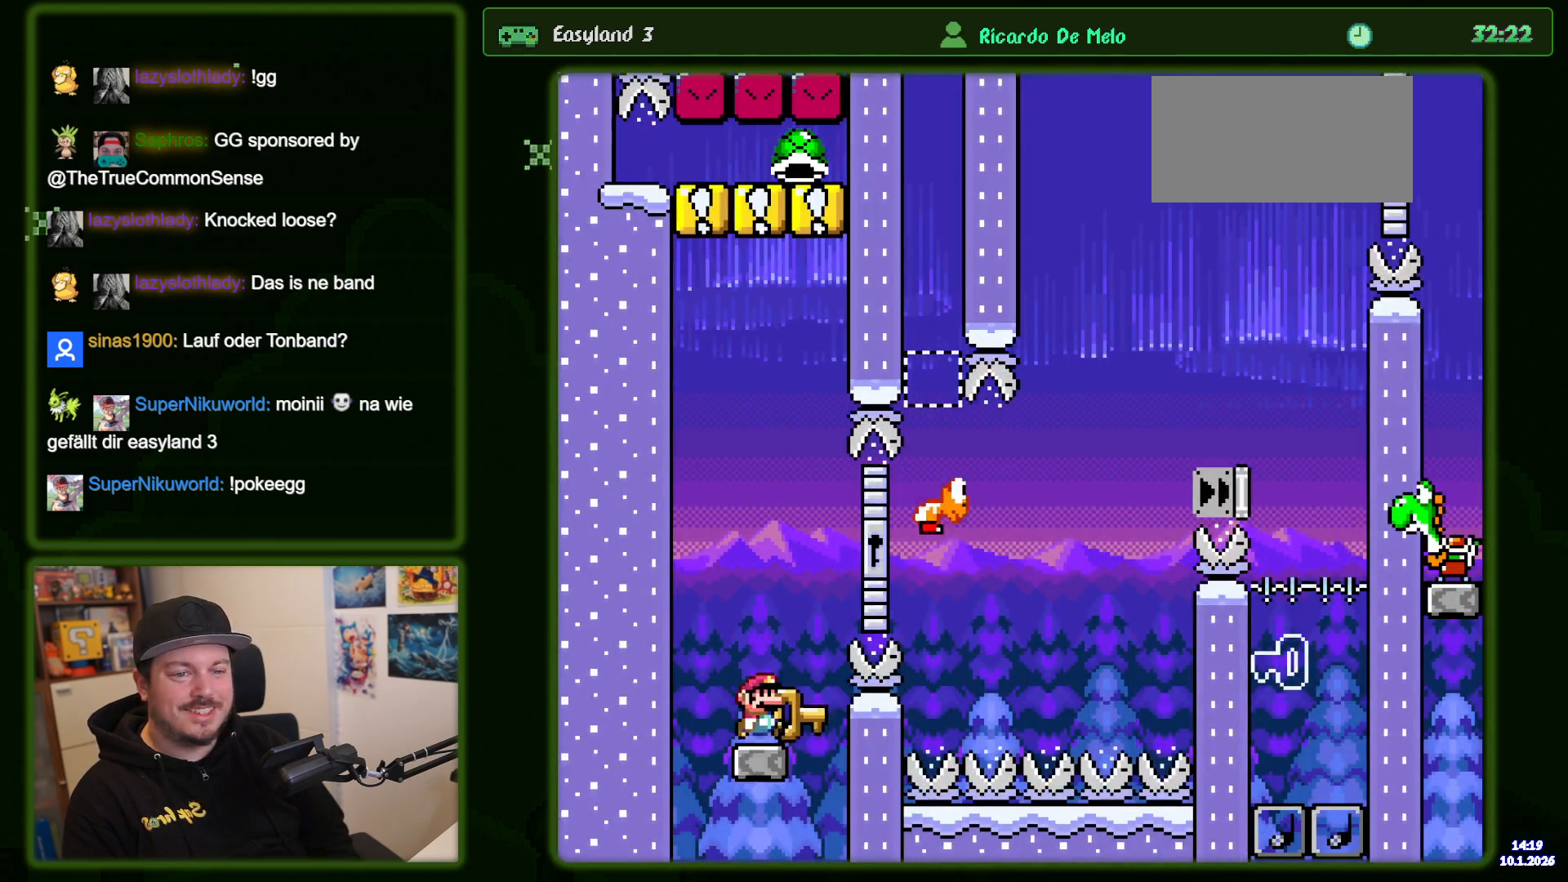
{"buttons": ["B", "Y", "DPAD_RIGHT"], "events": [[67, "B", "down"], [367, "B", "up"], [500, "B", "down"]]}
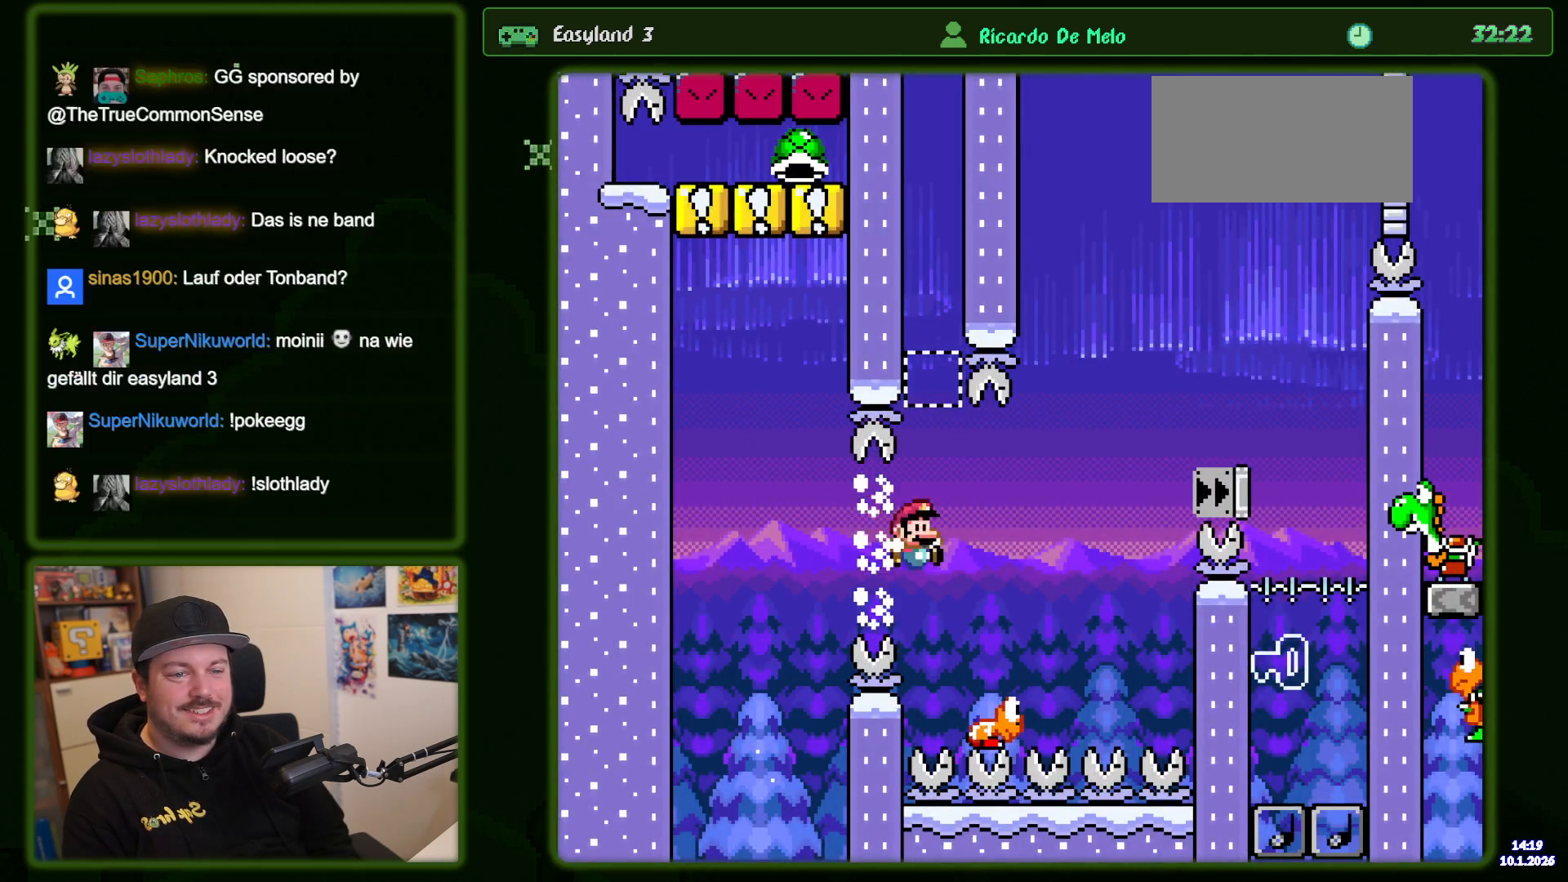
{"buttons": ["B", "Y", "DPAD_RIGHT"], "events": []}
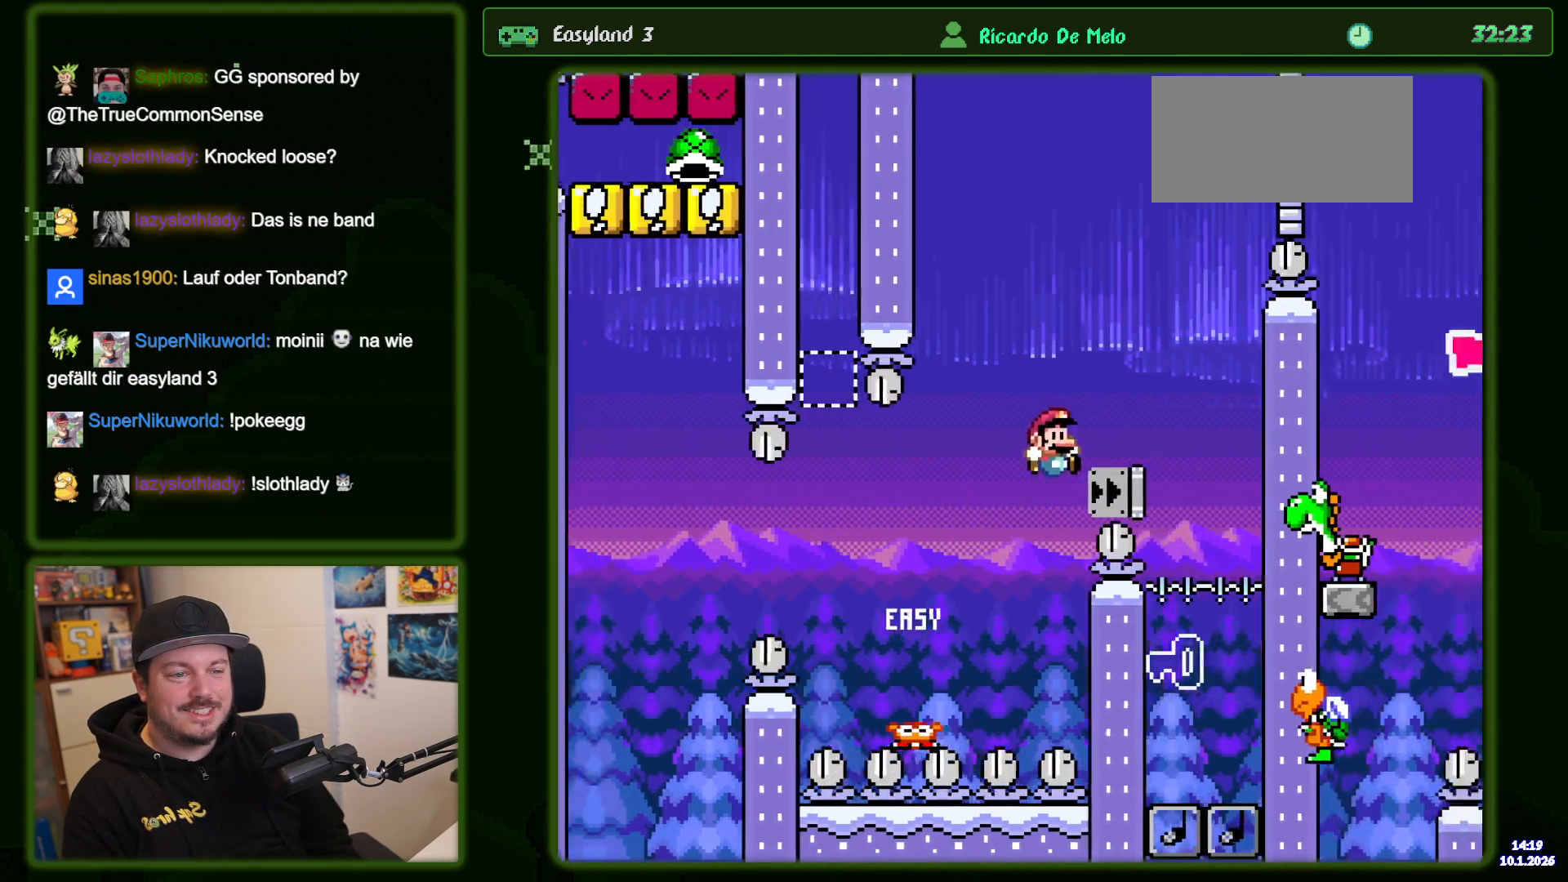
{"buttons": ["B", "Y"]}
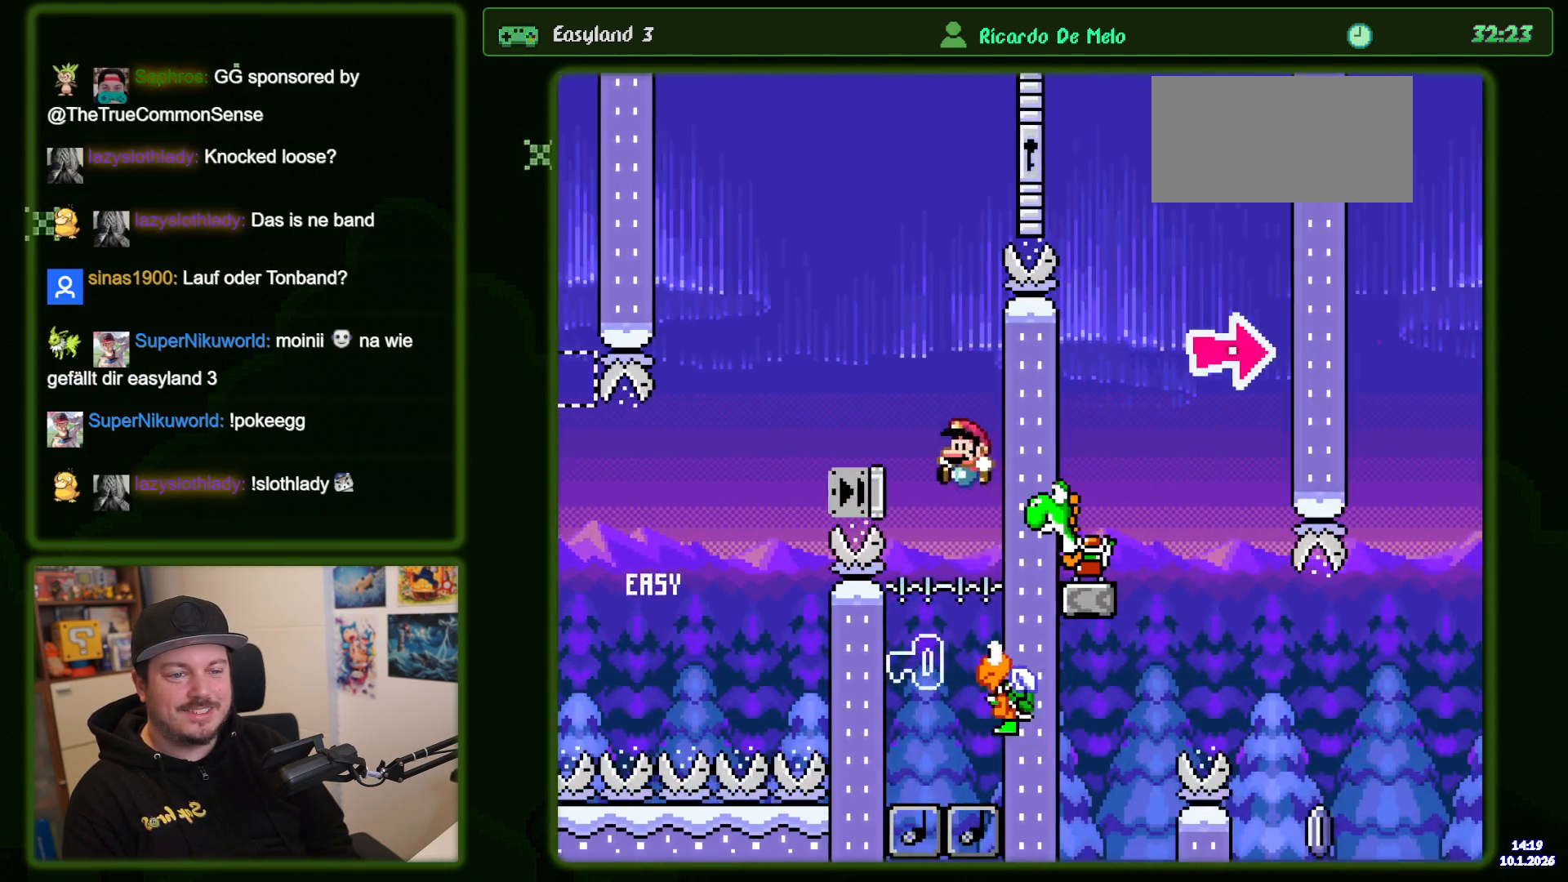
{"buttons": ["B", "Y"], "events": [[117, "DPAD_RIGHT", "down"], [183, "DPAD_RIGHT", "up"], [267, "DPAD_LEFT", "down"], [367, "DPAD_LEFT", "up"]]}
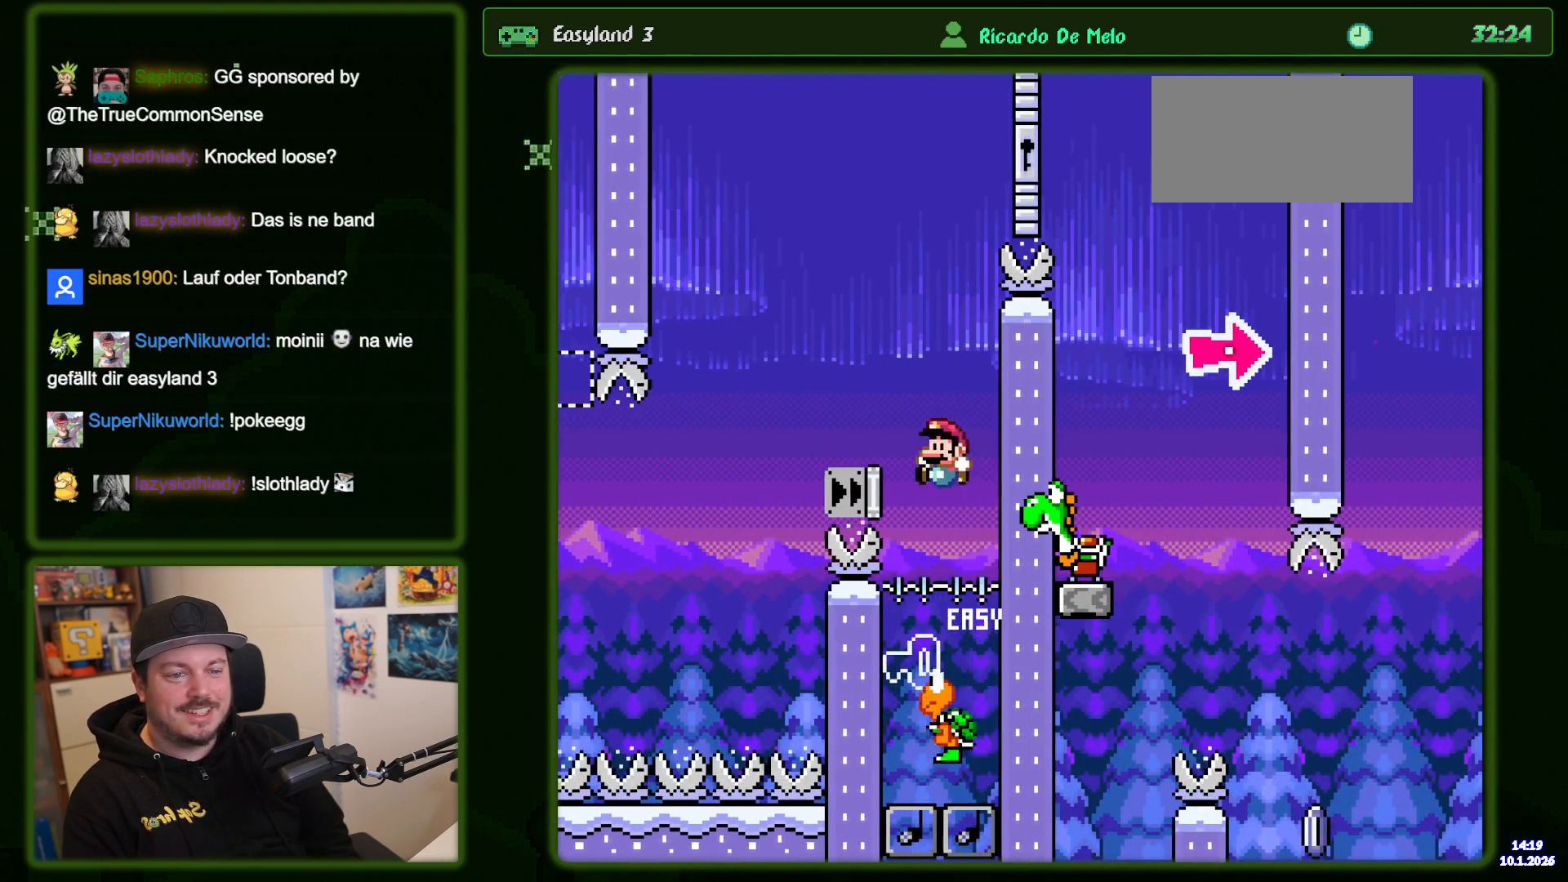
{"buttons": ["B", "Y"], "events": [[117, "DPAD_RIGHT", "down"], [200, "DPAD_RIGHT", "up"], [317, "DPAD_LEFT", "down"], [383, "DPAD_LEFT", "up"]]}
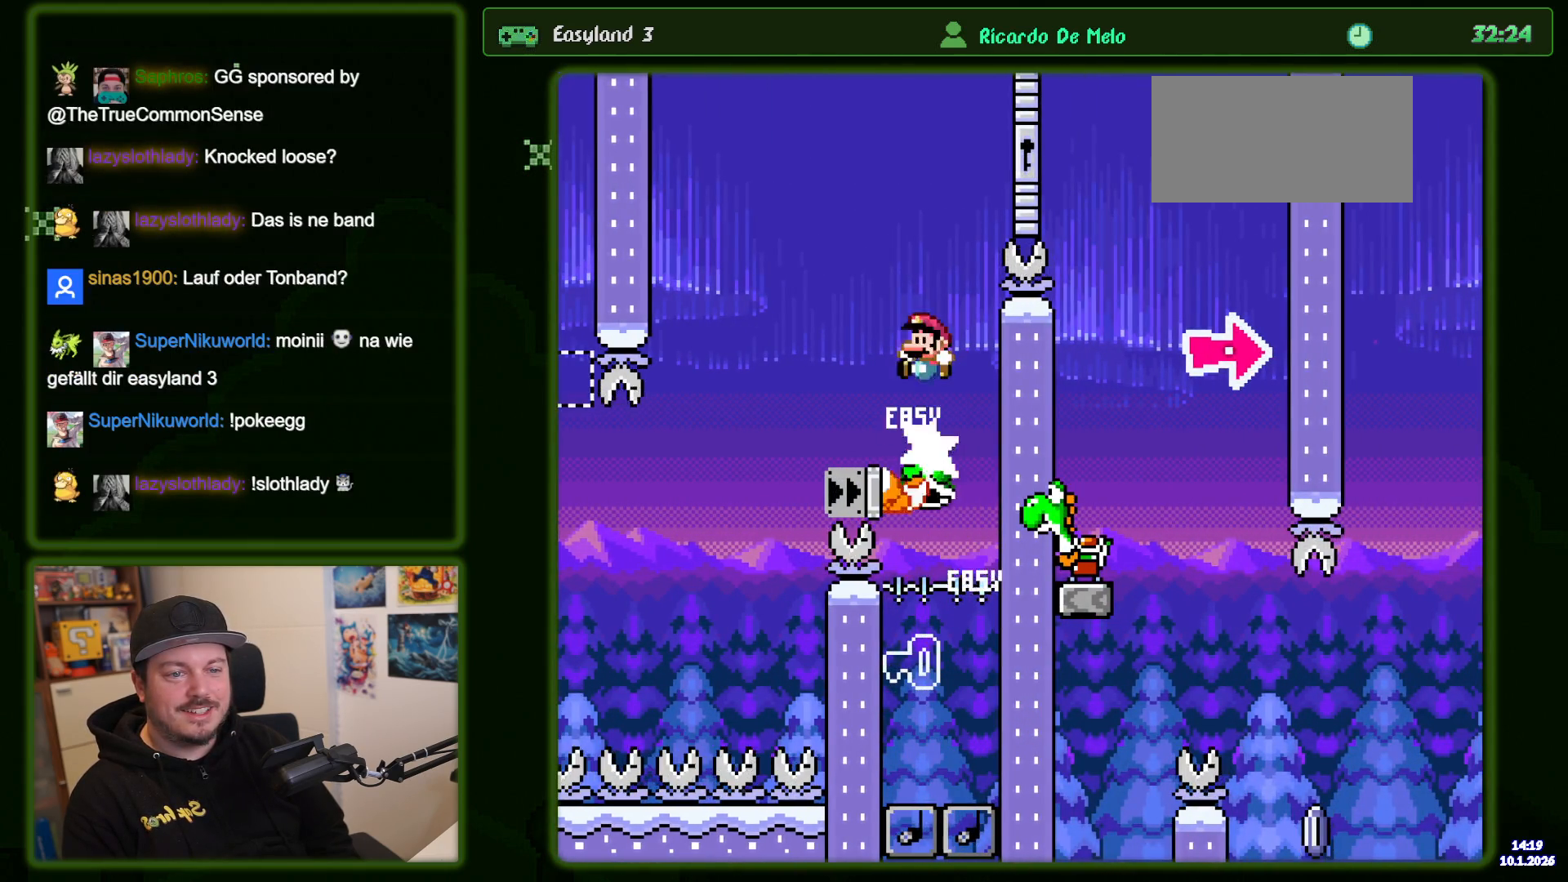
{"buttons": ["B", "Y", "DPAD_RIGHT"], "events": [[233, "DPAD_RIGHT", "down"]]}
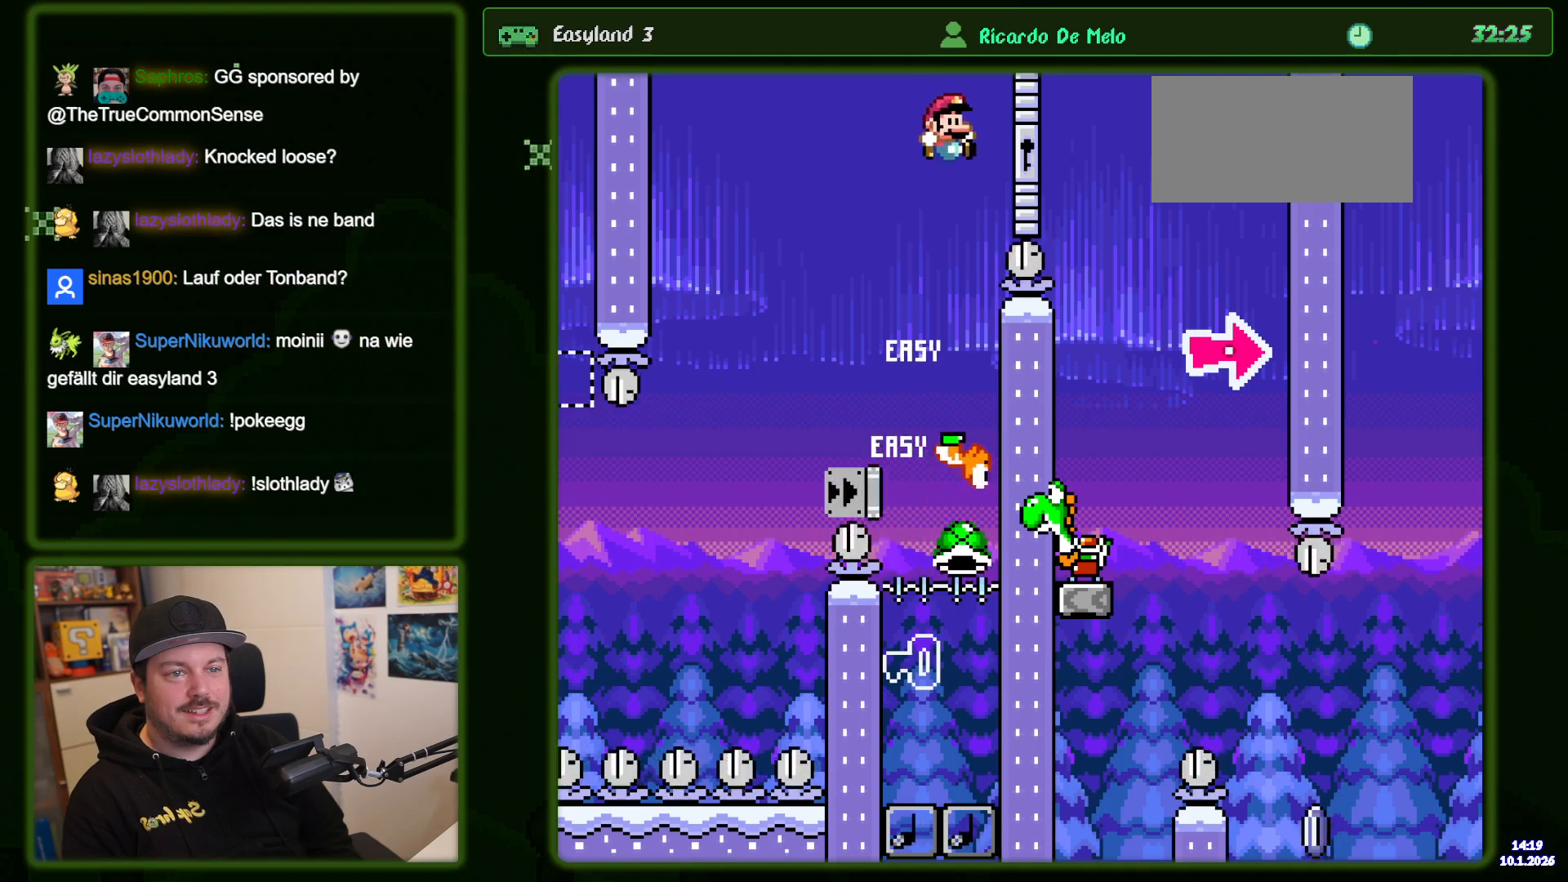
{"buttons": ["B", "Y"], "events": [[483, "DPAD_RIGHT", "up"]]}
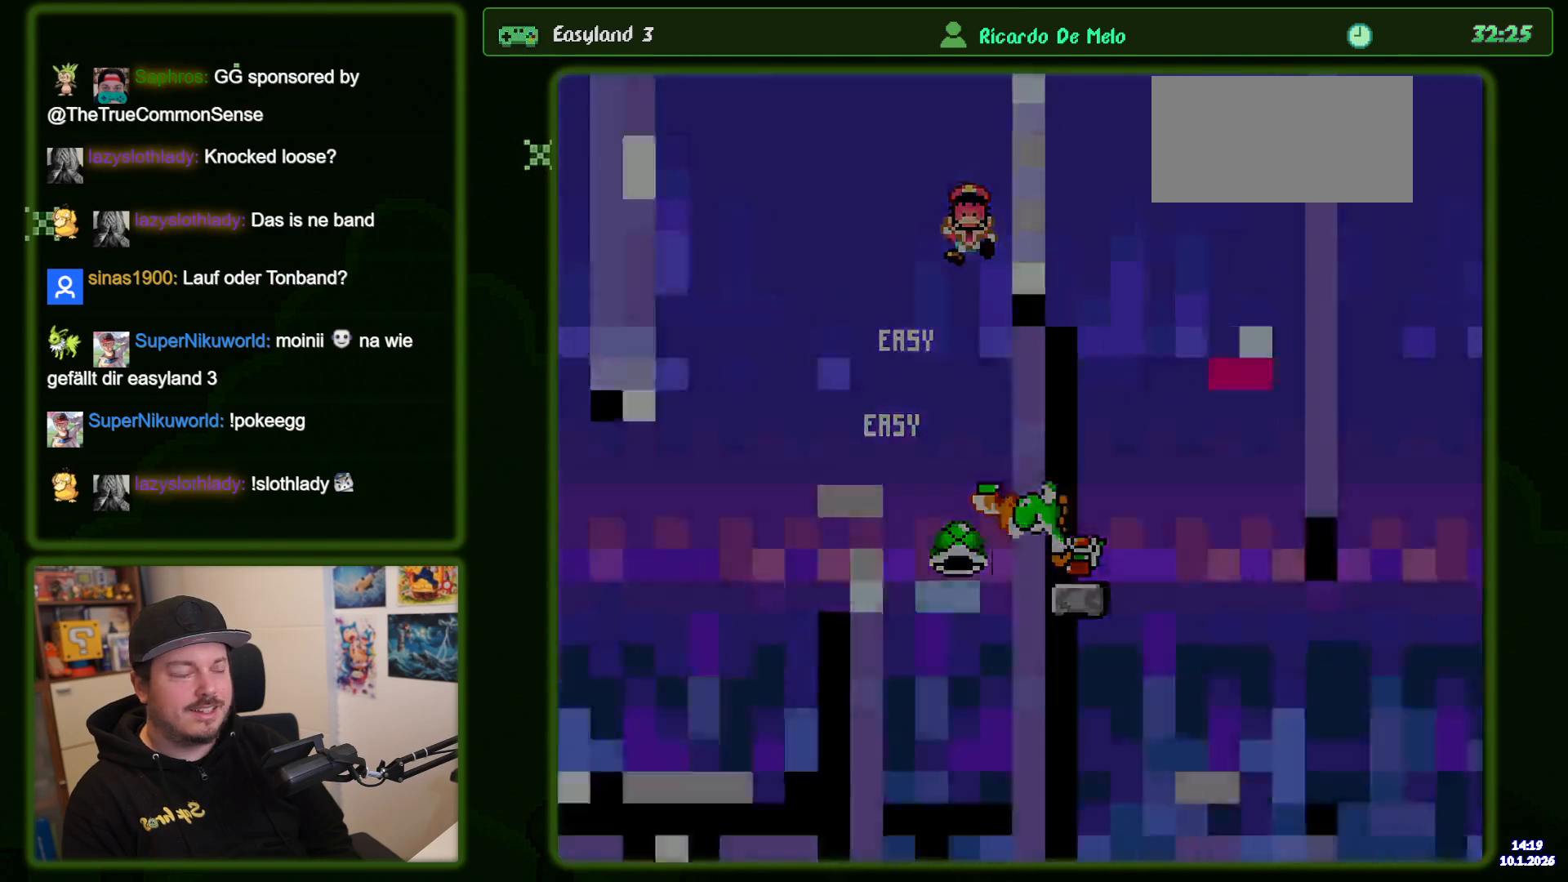
{"buttons": [], "events": [[17, "B", "up"], [50, "Y", "up"]]}
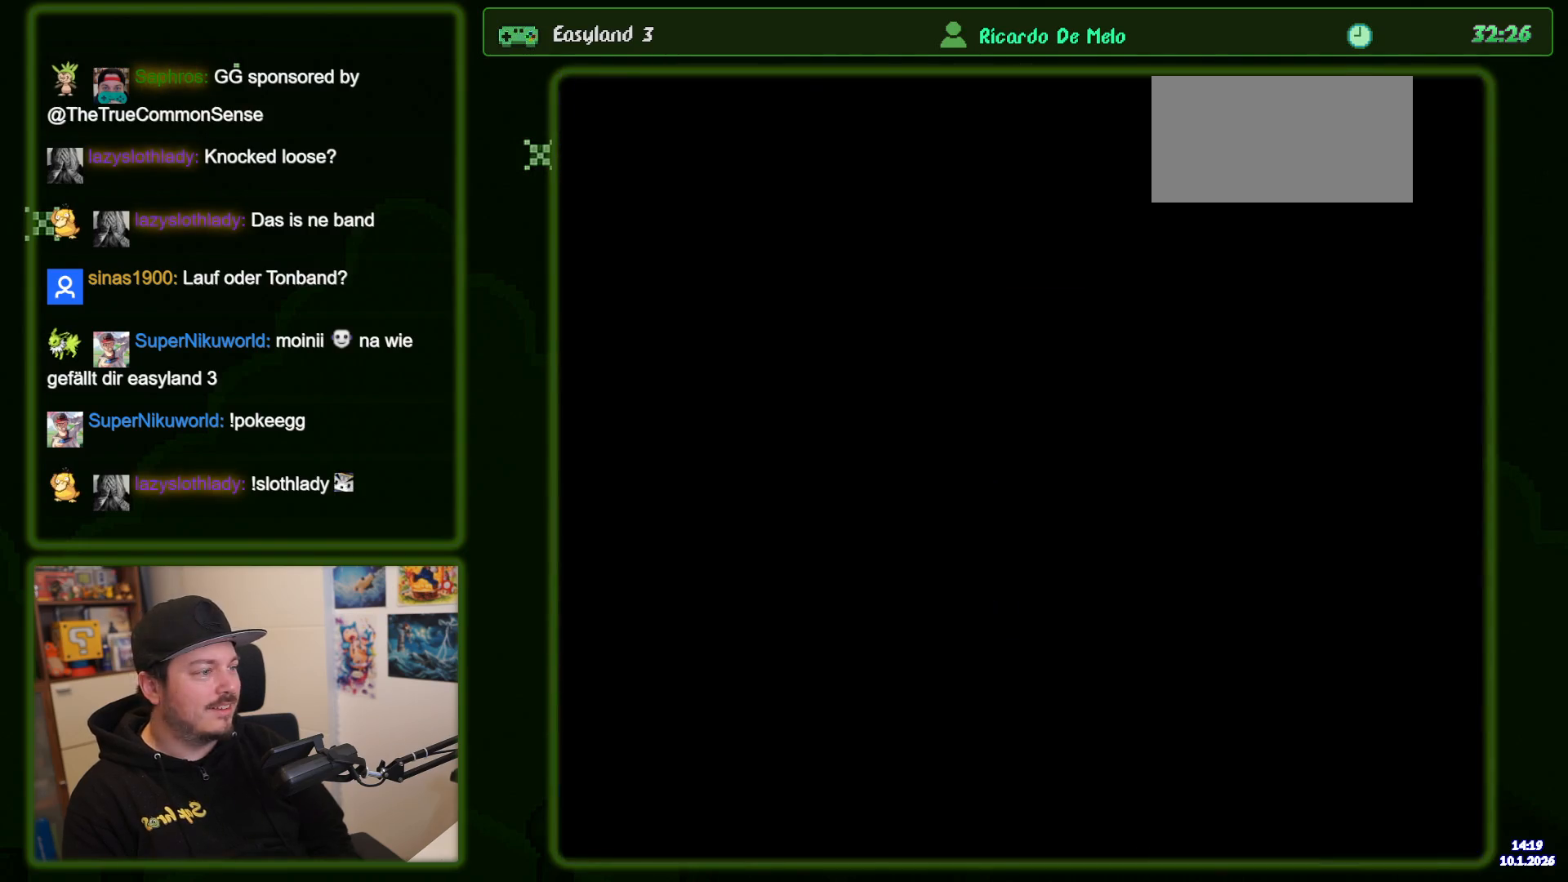
{"buttons": [], "events": []}
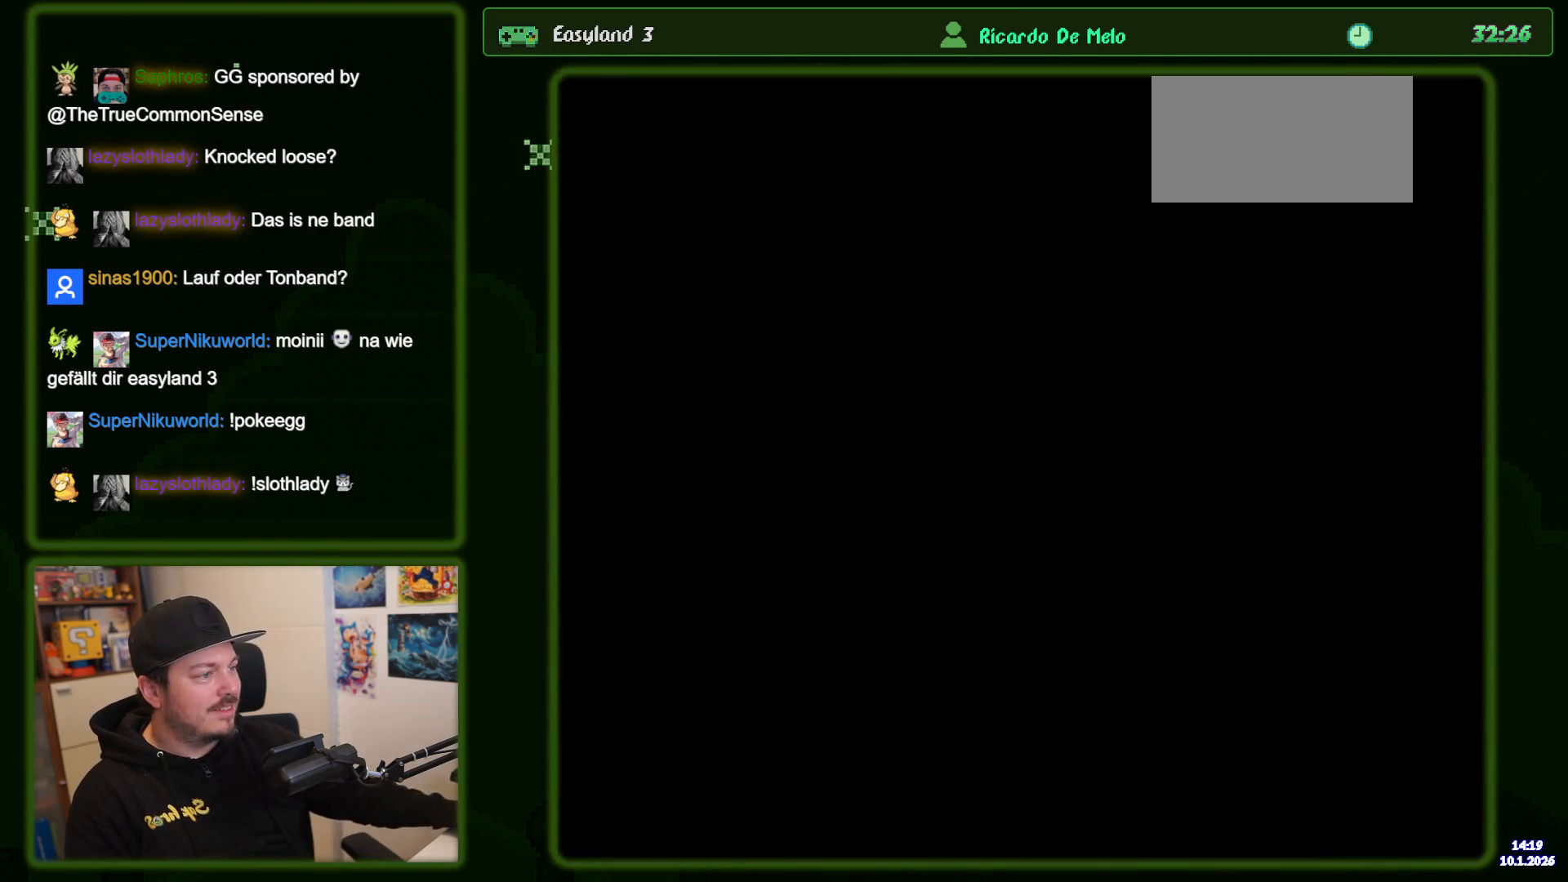
{"buttons": [], "events": []}
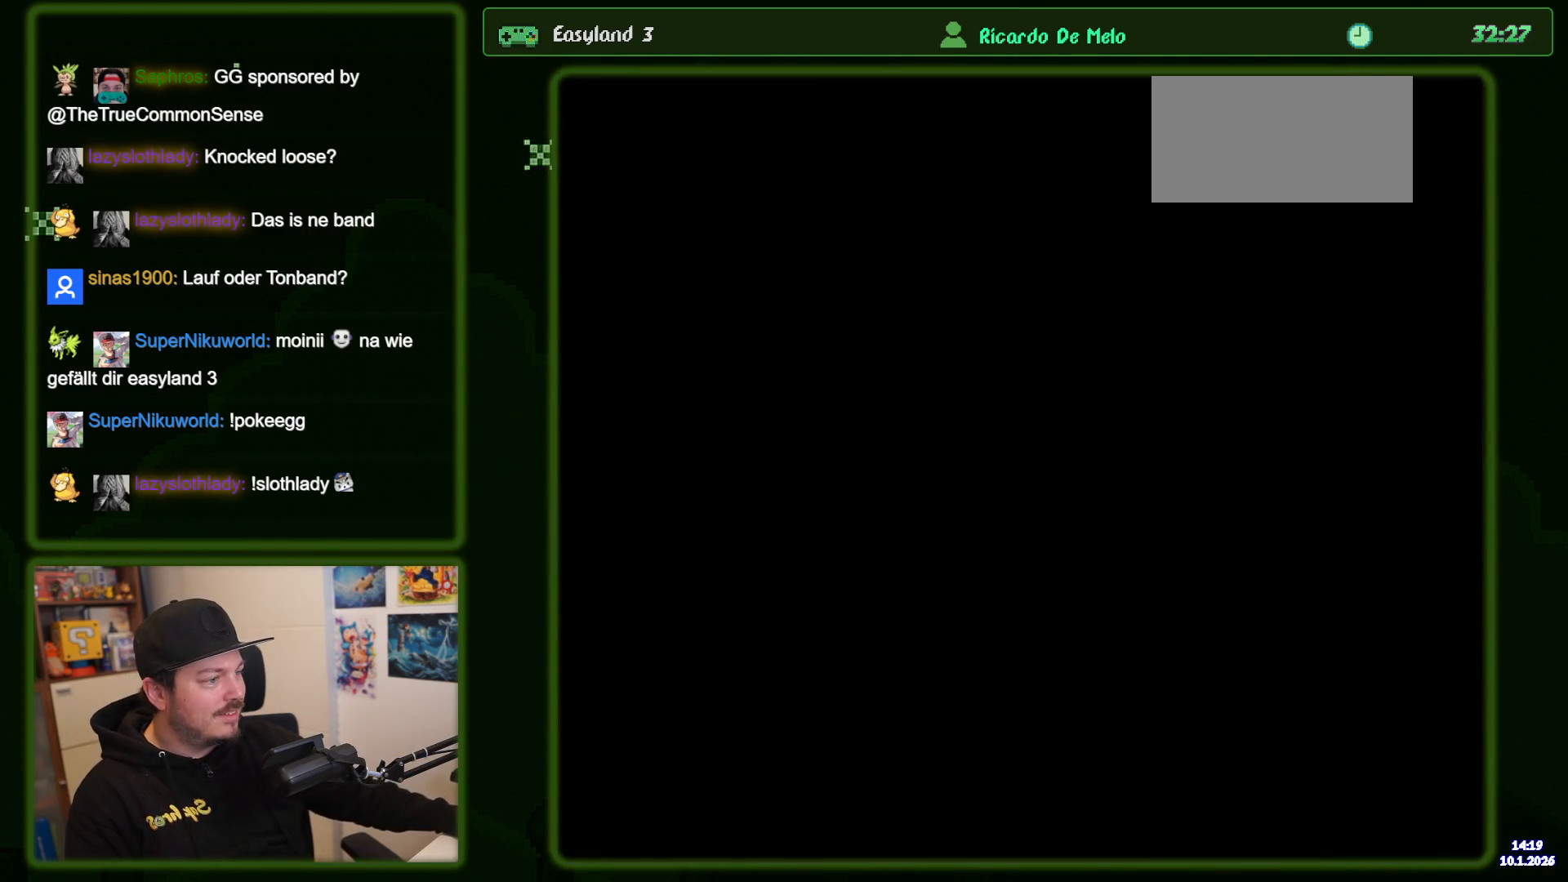
{"buttons": [], "events": []}
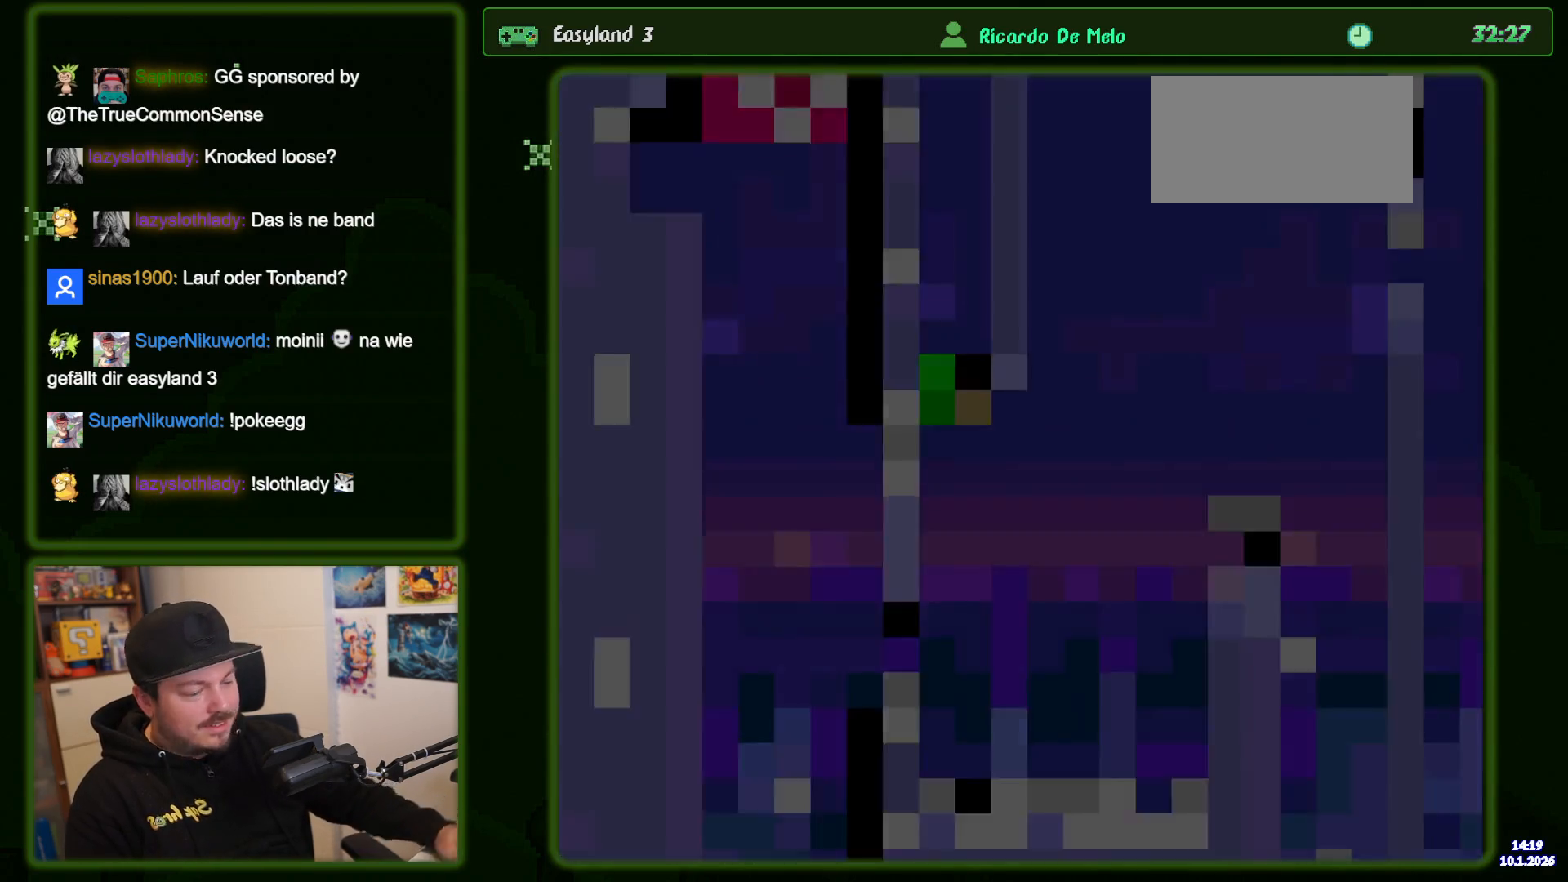
{"buttons": [], "events": []}
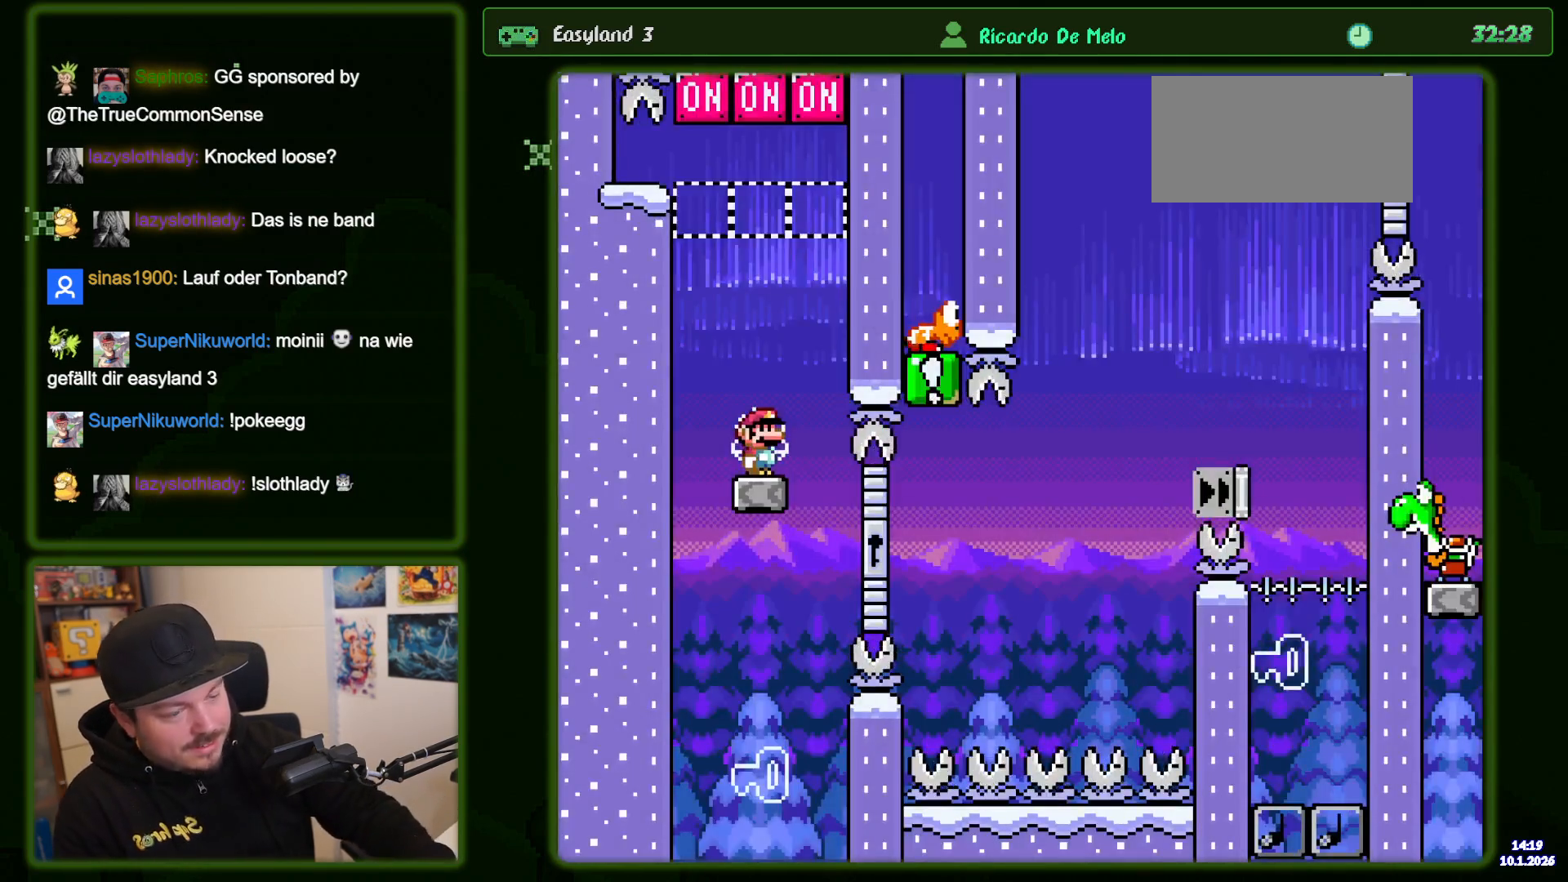
{"buttons": [], "events": []}
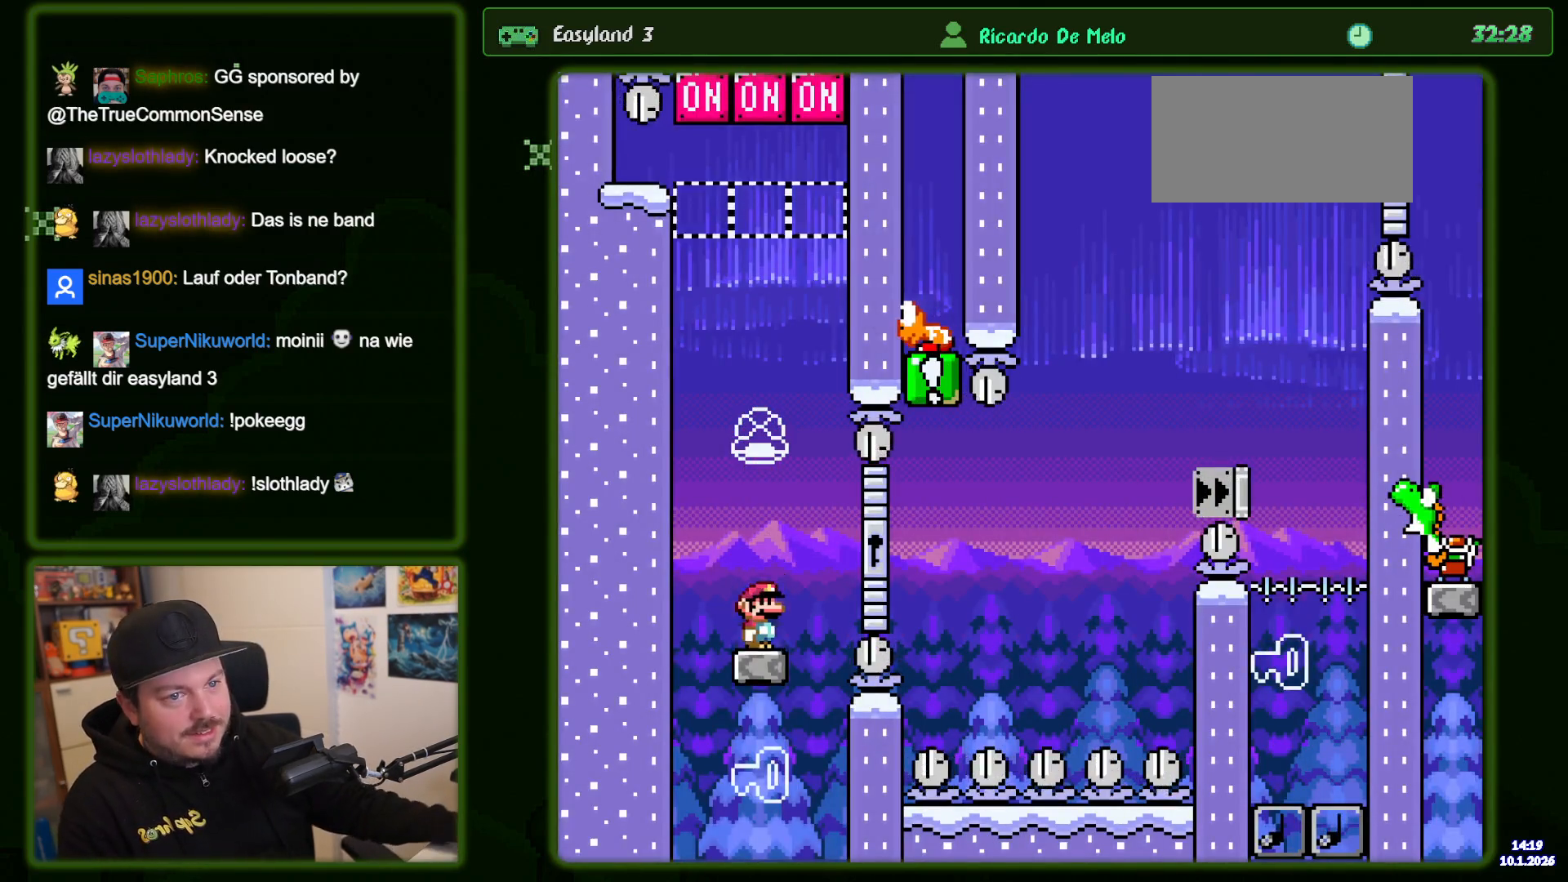
{"buttons": [], "events": []}